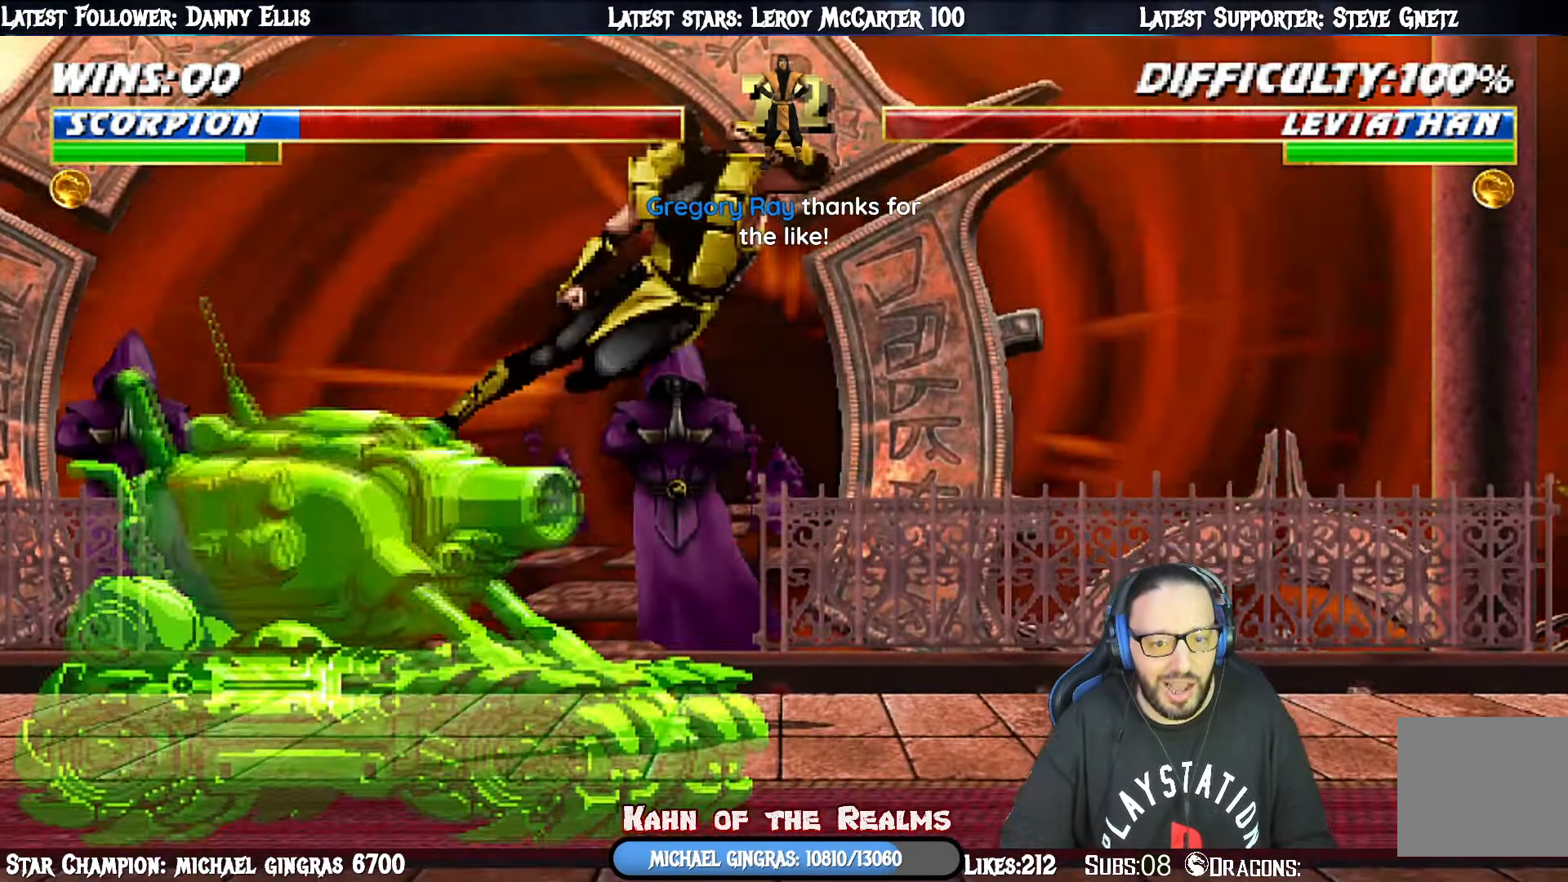
Gameplay with a controller (PlayStation layout); each line is a JSON object with the inputs held at the frame after it. "events" lists button and stick changes between this image and that frame as [ms after this image, input, new state], when the widget could be followed in between. Not read: left_stick.
{"buttons": ["L1", "DPAD_UP", "DPAD_RIGHT"], "right_stick": "center", "events": [[33, "TRIANGLE", "up"], [117, "DPAD_LEFT", "down"], [117, "L1", "down"], [133, "DPAD_UP", "down"], [467, "DPAD_LEFT", "up"], [484, "DPAD_RIGHT", "down"]]}
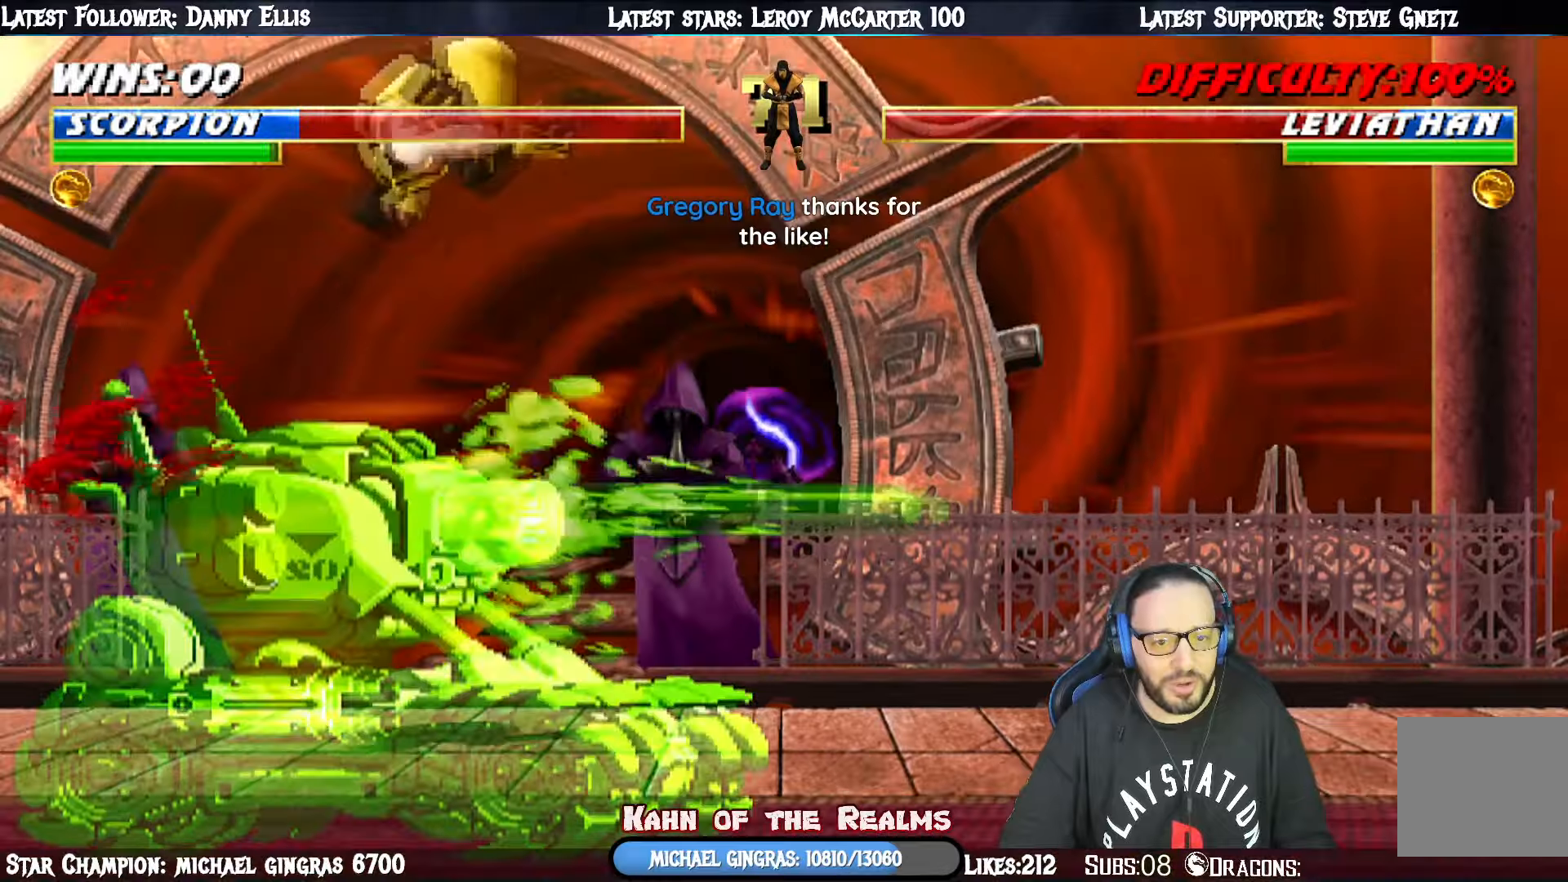
{"buttons": ["DPAD_RIGHT"], "right_stick": "center", "events": [[116, "TRIANGLE", "down"], [250, "TRIANGLE", "up"], [283, "TRIANGLE", "down"], [483, "DPAD_UP", "up"], [483, "L1", "up"], [483, "TRIANGLE", "up"]]}
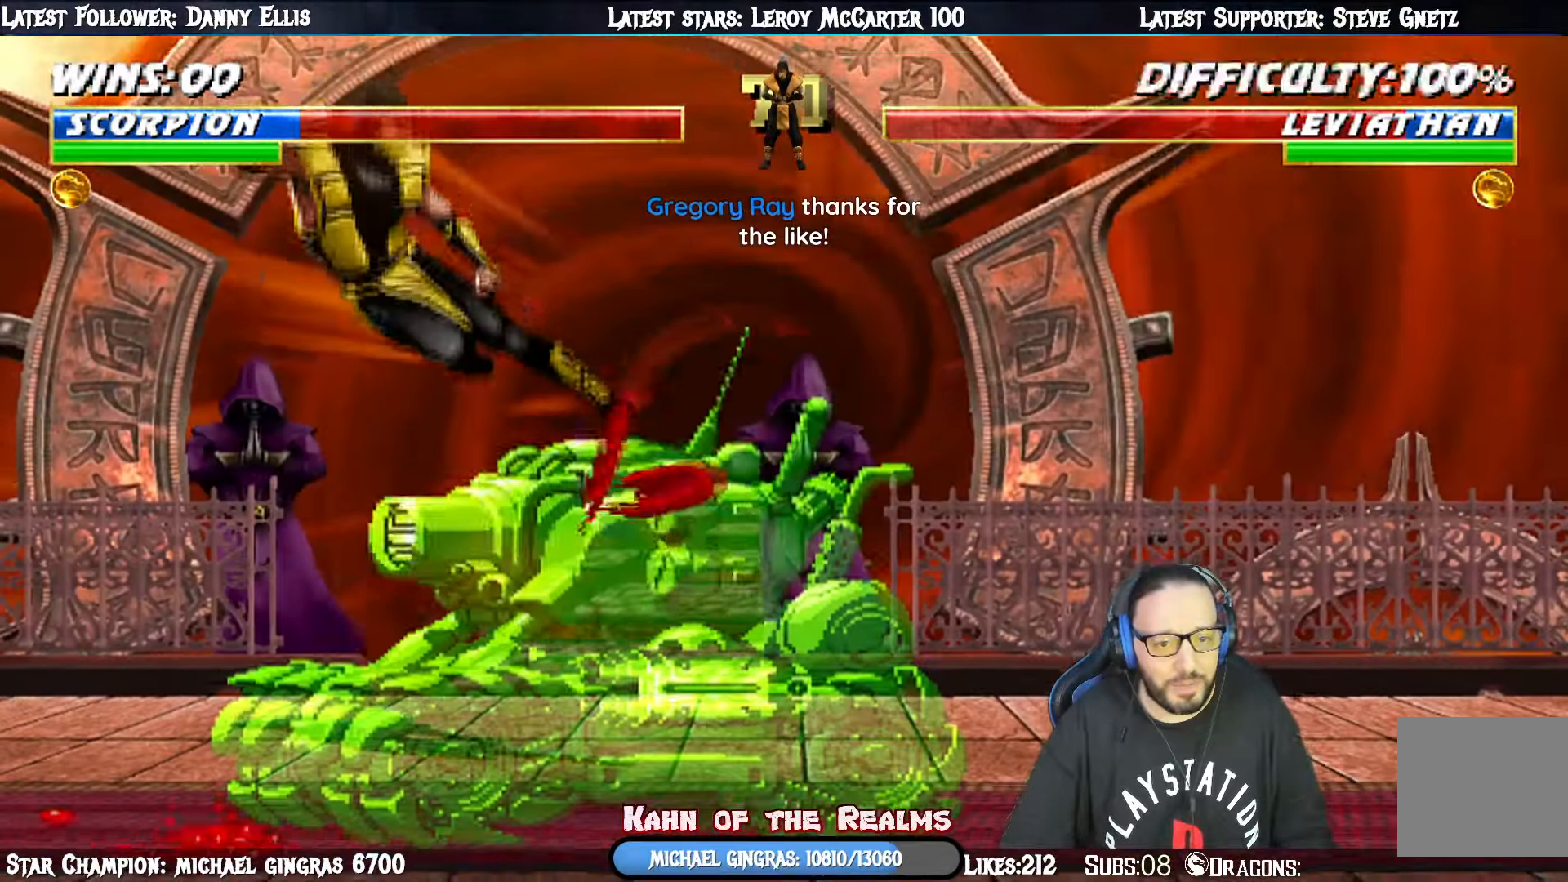
{"buttons": ["L1", "DPAD_LEFT"], "right_stick": "center", "events": [[17, "DPAD_RIGHT", "up"], [184, "DPAD_RIGHT", "down"], [184, "L1", "down"], [200, "DPAD_UP", "down"], [417, "DPAD_RIGHT", "up"], [434, "DPAD_LEFT", "down"], [450, "DPAD_UP", "up"]]}
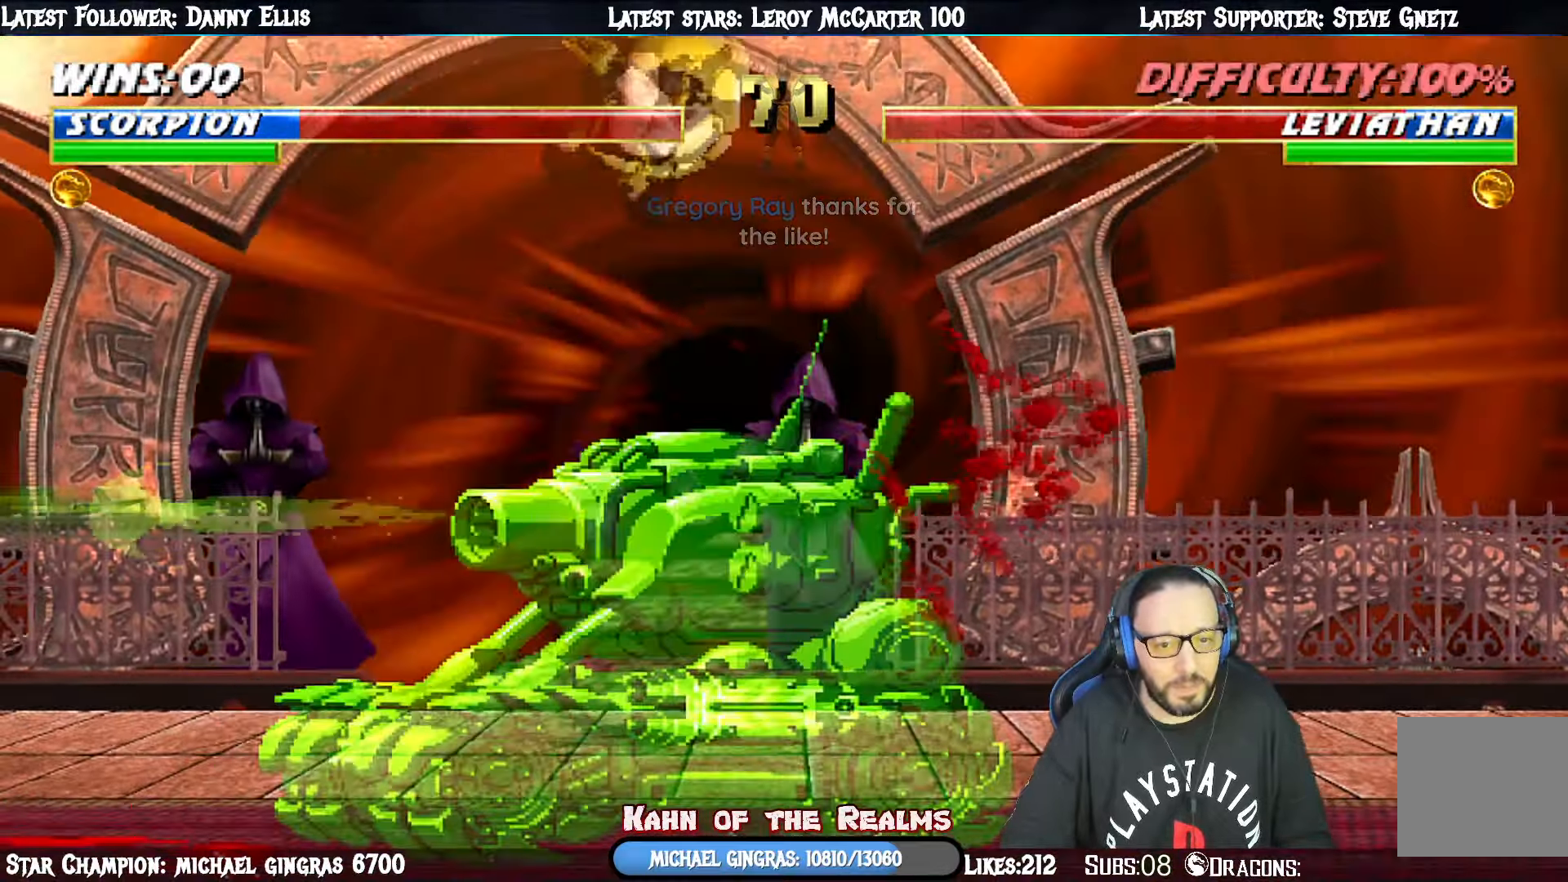
{"buttons": [], "right_stick": "center", "events": [[33, "DPAD_UP", "down"], [83, "TRIANGLE", "down"], [216, "TRIANGLE", "up"], [250, "TRIANGLE", "down"], [367, "DPAD_LEFT", "up"], [383, "DPAD_UP", "up"], [417, "L1", "up"], [450, "TRIANGLE", "up"]]}
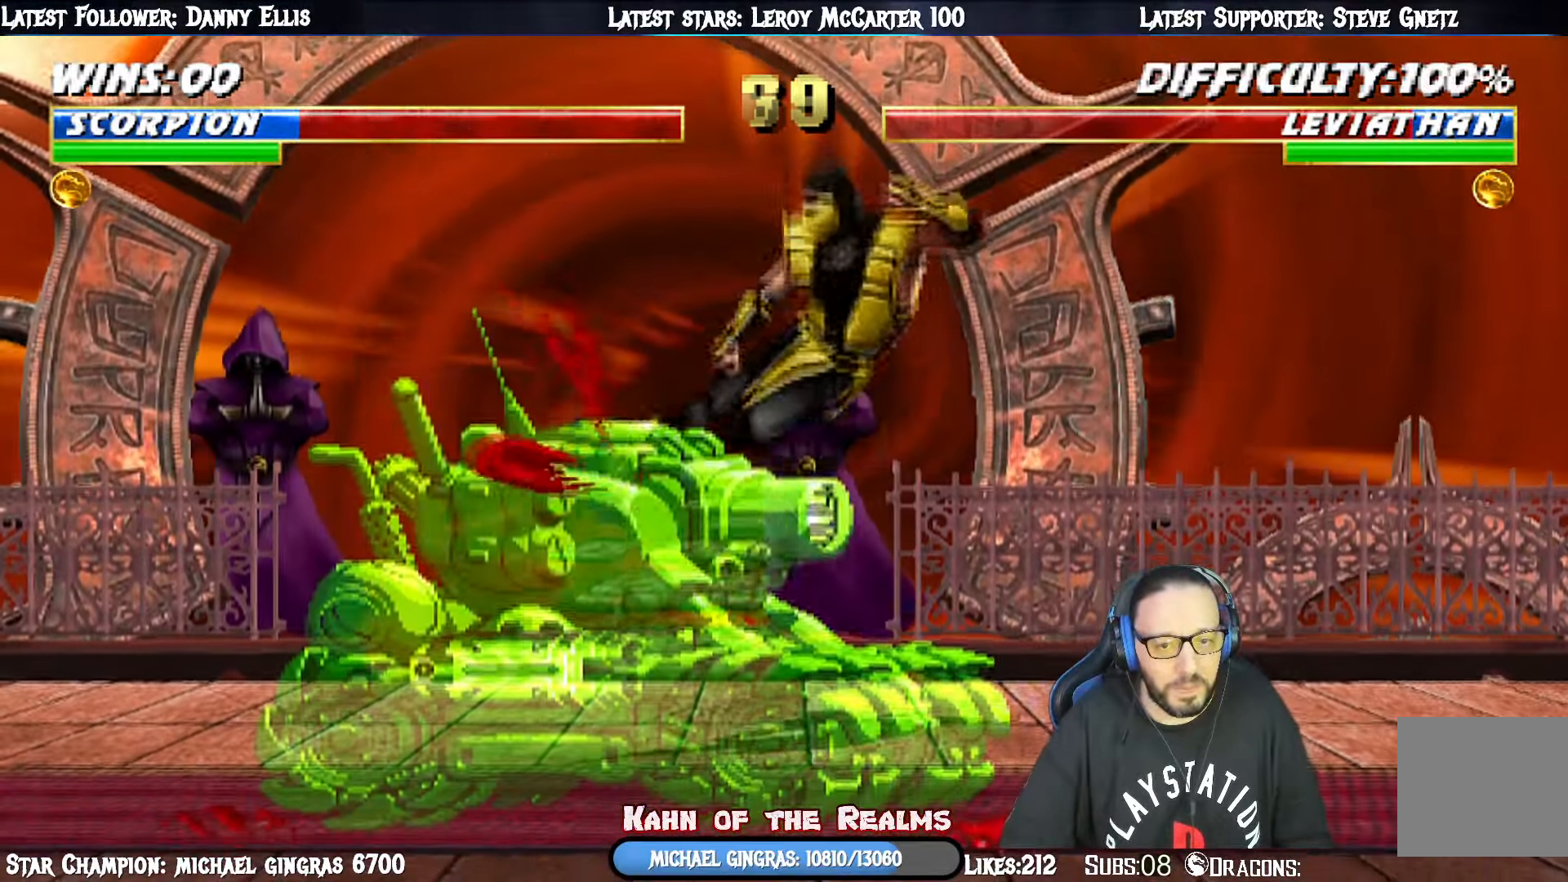
{"buttons": ["TRIANGLE", "L1", "DPAD_UP", "DPAD_RIGHT"], "right_stick": "center", "events": [[100, "DPAD_LEFT", "down"], [100, "DPAD_UP", "down"], [100, "L1", "down"], [300, "DPAD_LEFT", "up"], [317, "DPAD_RIGHT", "down"], [484, "TRIANGLE", "down"]]}
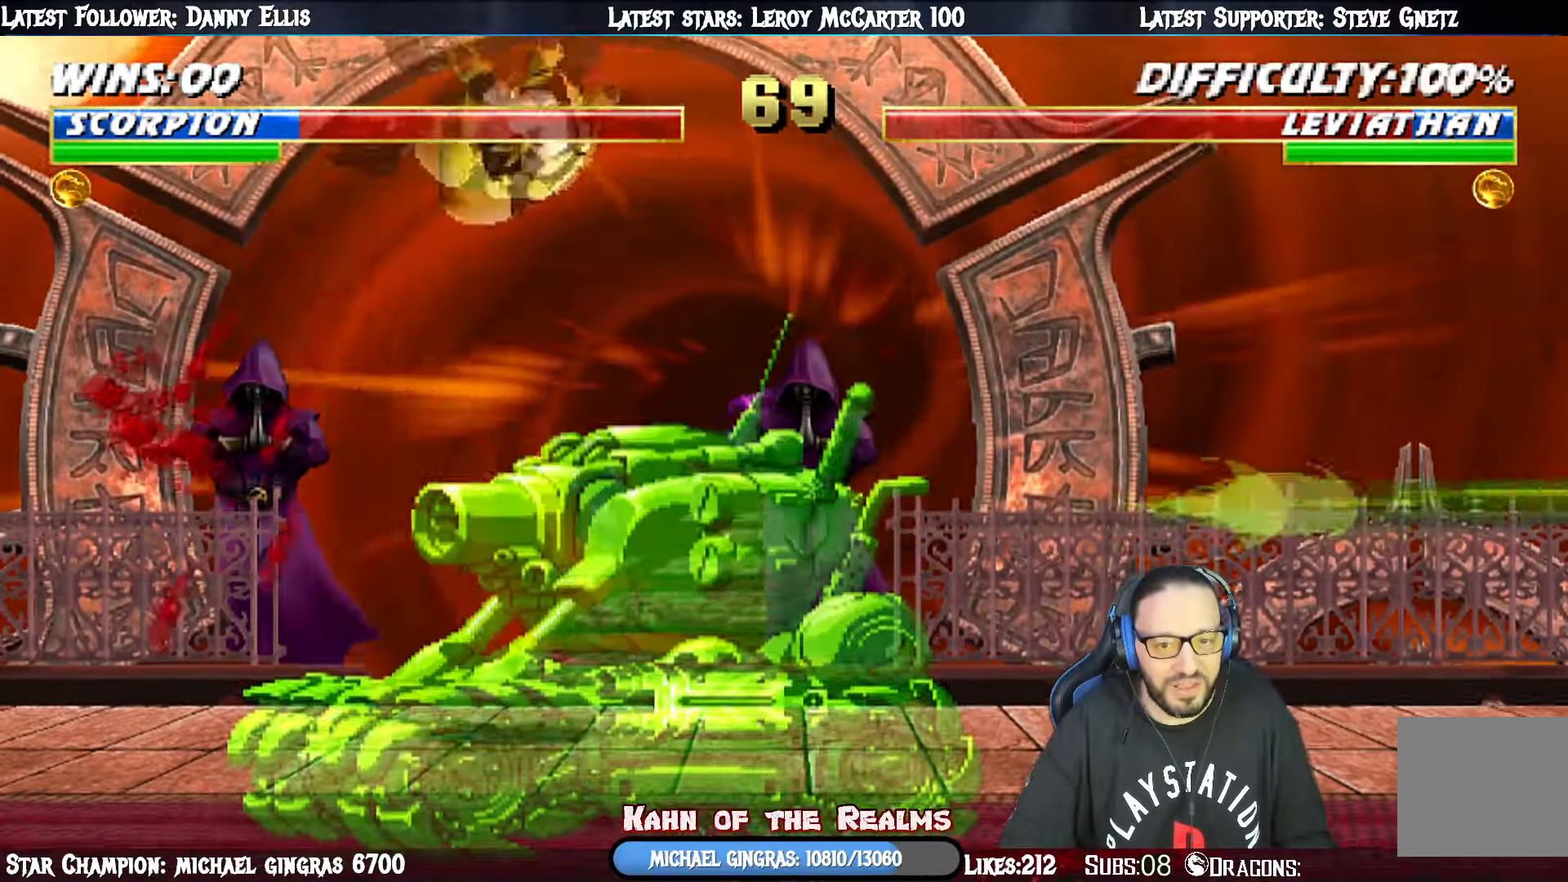
{"buttons": ["L1", "DPAD_UP", "DPAD_RIGHT"], "right_stick": "center", "events": [[116, "TRIANGLE", "up"], [150, "TRIANGLE", "down"], [216, "DPAD_UP", "up"], [233, "L1", "up"], [266, "DPAD_RIGHT", "up"], [367, "TRIANGLE", "up"], [500, "DPAD_RIGHT", "down"], [500, "DPAD_UP", "down"], [500, "L1", "down"]]}
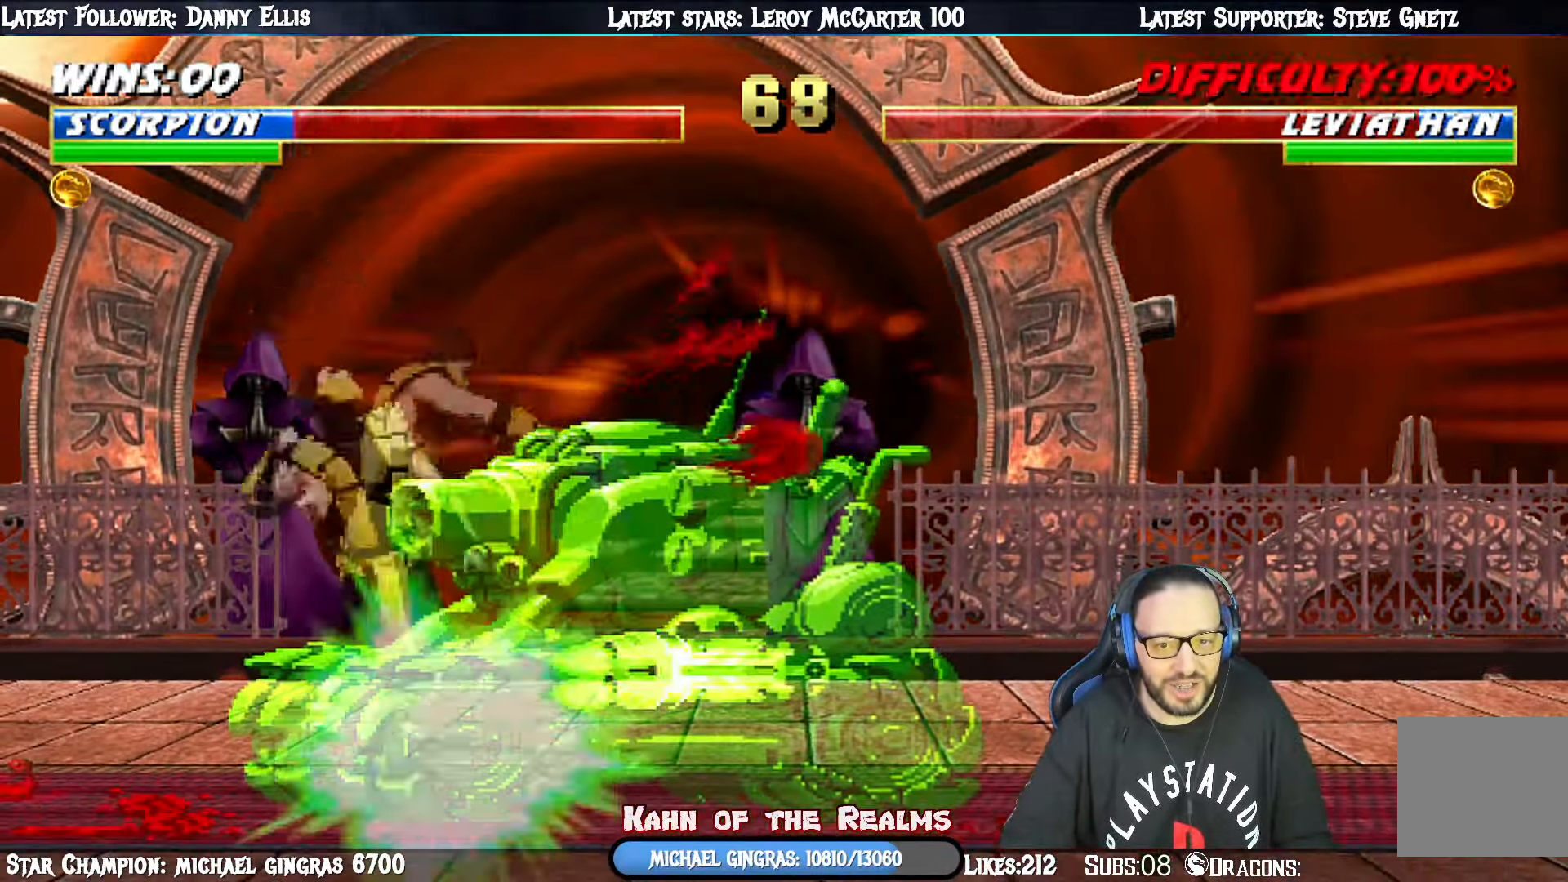
{"buttons": ["TRIANGLE", "L1", "DPAD_UP", "DPAD_LEFT"], "right_stick": "center", "events": [[184, "DPAD_RIGHT", "up"], [200, "DPAD_LEFT", "down"], [234, "DPAD_UP", "up"], [317, "DPAD_UP", "down"], [384, "TRIANGLE", "down"]]}
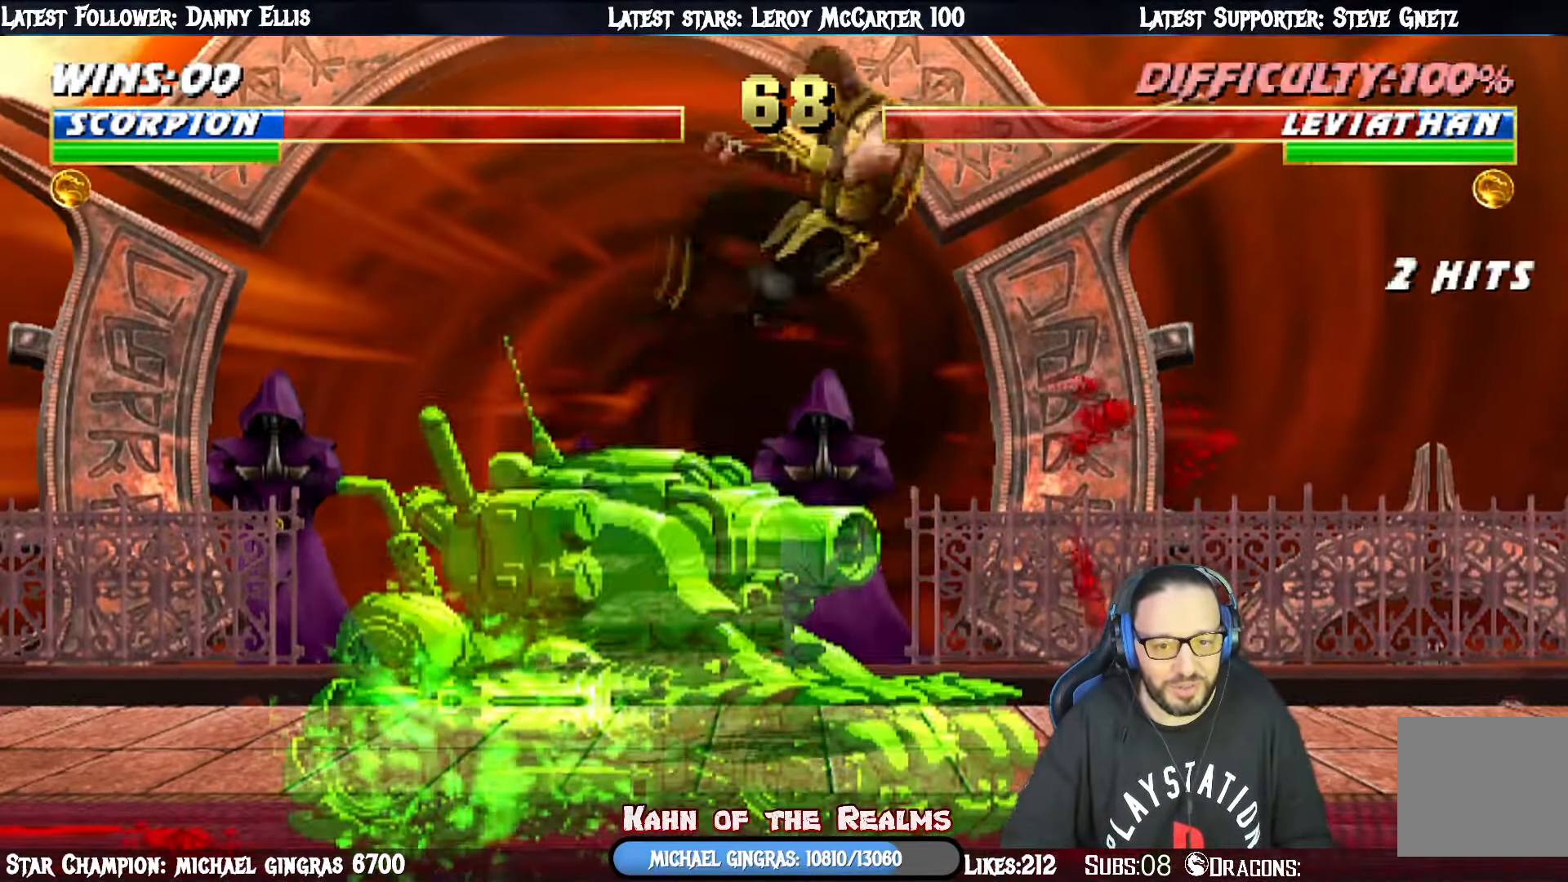
{"buttons": ["L1", "DPAD_UP", "DPAD_LEFT"], "right_stick": "center", "events": [[16, "TRIANGLE", "up"], [33, "TRIANGLE", "down"], [200, "DPAD_LEFT", "up"], [216, "DPAD_UP", "up"], [233, "L1", "up"], [250, "TRIANGLE", "up"], [383, "DPAD_LEFT", "down"], [383, "L1", "down"], [400, "DPAD_UP", "down"]]}
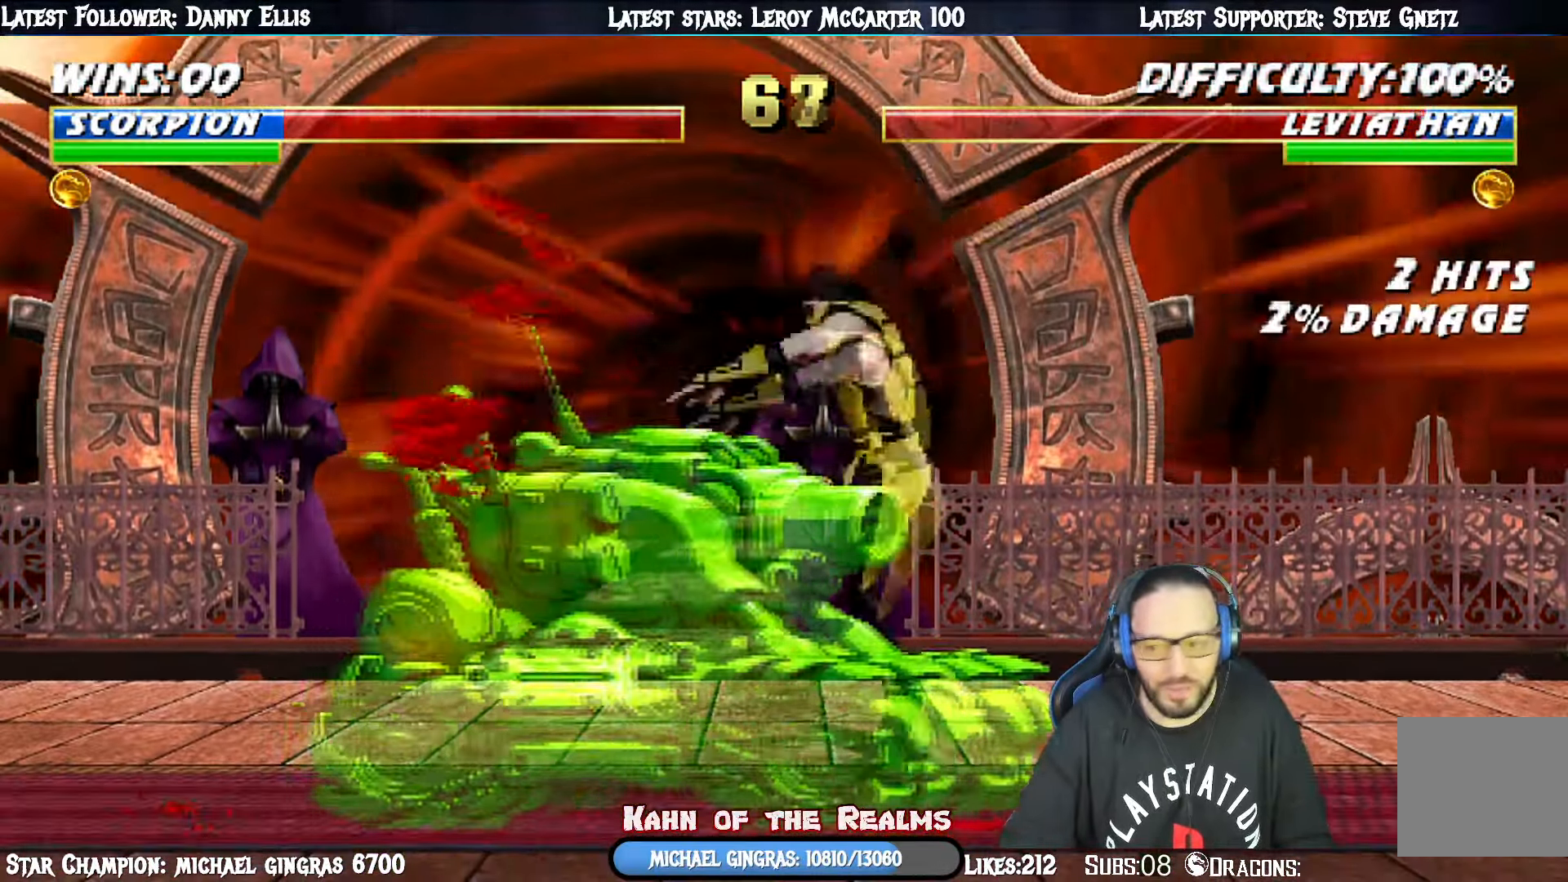
{"buttons": ["TRIANGLE", "L1", "DPAD_UP", "DPAD_RIGHT"], "right_stick": "center", "events": [[117, "DPAD_LEFT", "up"], [150, "DPAD_RIGHT", "down"], [334, "TRIANGLE", "down"], [450, "TRIANGLE", "up"], [501, "TRIANGLE", "down"]]}
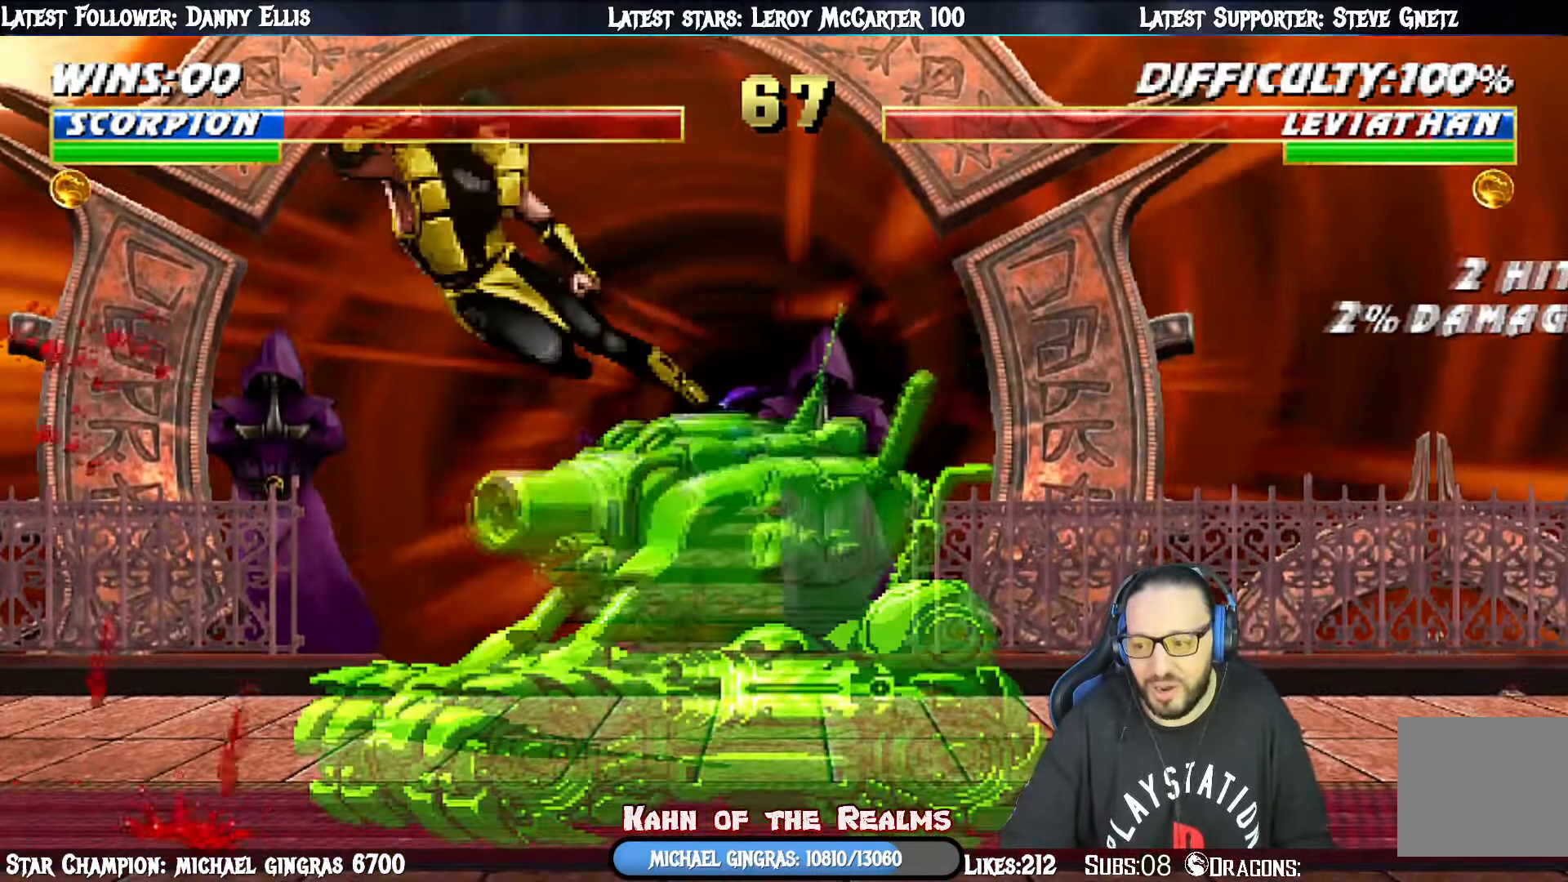
{"buttons": ["L1", "DPAD_UP", "DPAD_RIGHT"], "right_stick": "center", "events": [[83, "DPAD_UP", "up"], [133, "L1", "up"], [150, "DPAD_RIGHT", "up"], [183, "TRIANGLE", "up"], [350, "DPAD_UP", "down"], [350, "L1", "down"], [367, "DPAD_RIGHT", "down"]]}
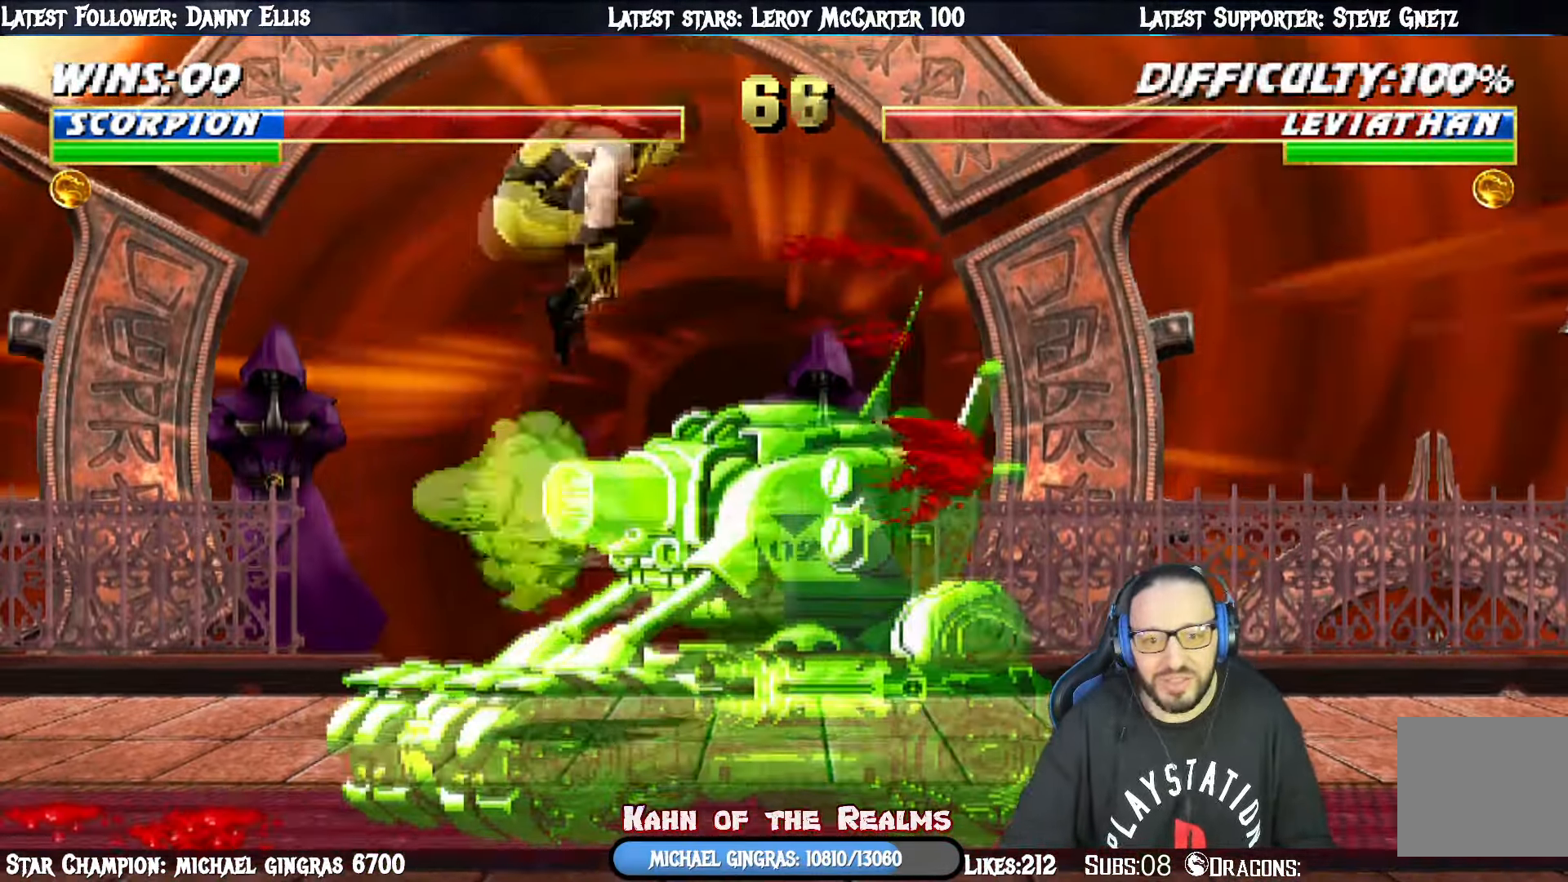
{"buttons": ["TRIANGLE", "L1", "DPAD_UP"], "right_stick": "center", "events": [[83, "DPAD_LEFT", "down"], [83, "DPAD_RIGHT", "up"], [100, "DPAD_UP", "up"], [184, "DPAD_UP", "down"], [234, "TRIANGLE", "down"], [350, "TRIANGLE", "up"], [401, "TRIANGLE", "down"], [484, "DPAD_LEFT", "up"]]}
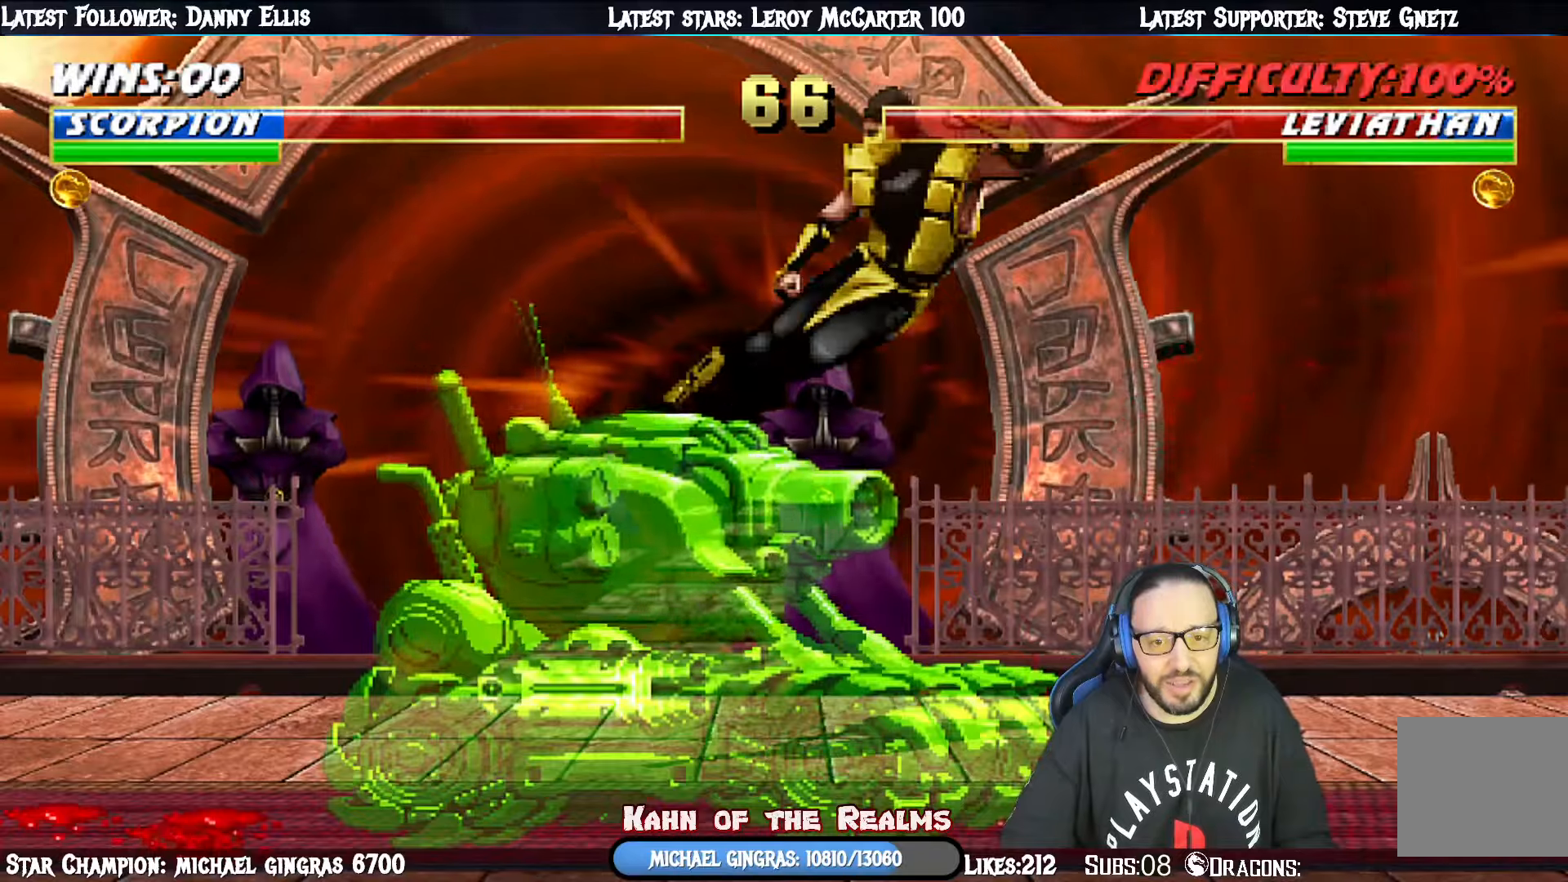
{"buttons": ["L1", "DPAD_UP", "DPAD_RIGHT"], "right_stick": "center", "events": [[33, "DPAD_UP", "up"], [67, "L1", "up"], [100, "TRIANGLE", "up"], [267, "DPAD_LEFT", "down"], [267, "DPAD_UP", "down"], [267, "L1", "down"], [434, "DPAD_LEFT", "up"], [467, "DPAD_RIGHT", "down"]]}
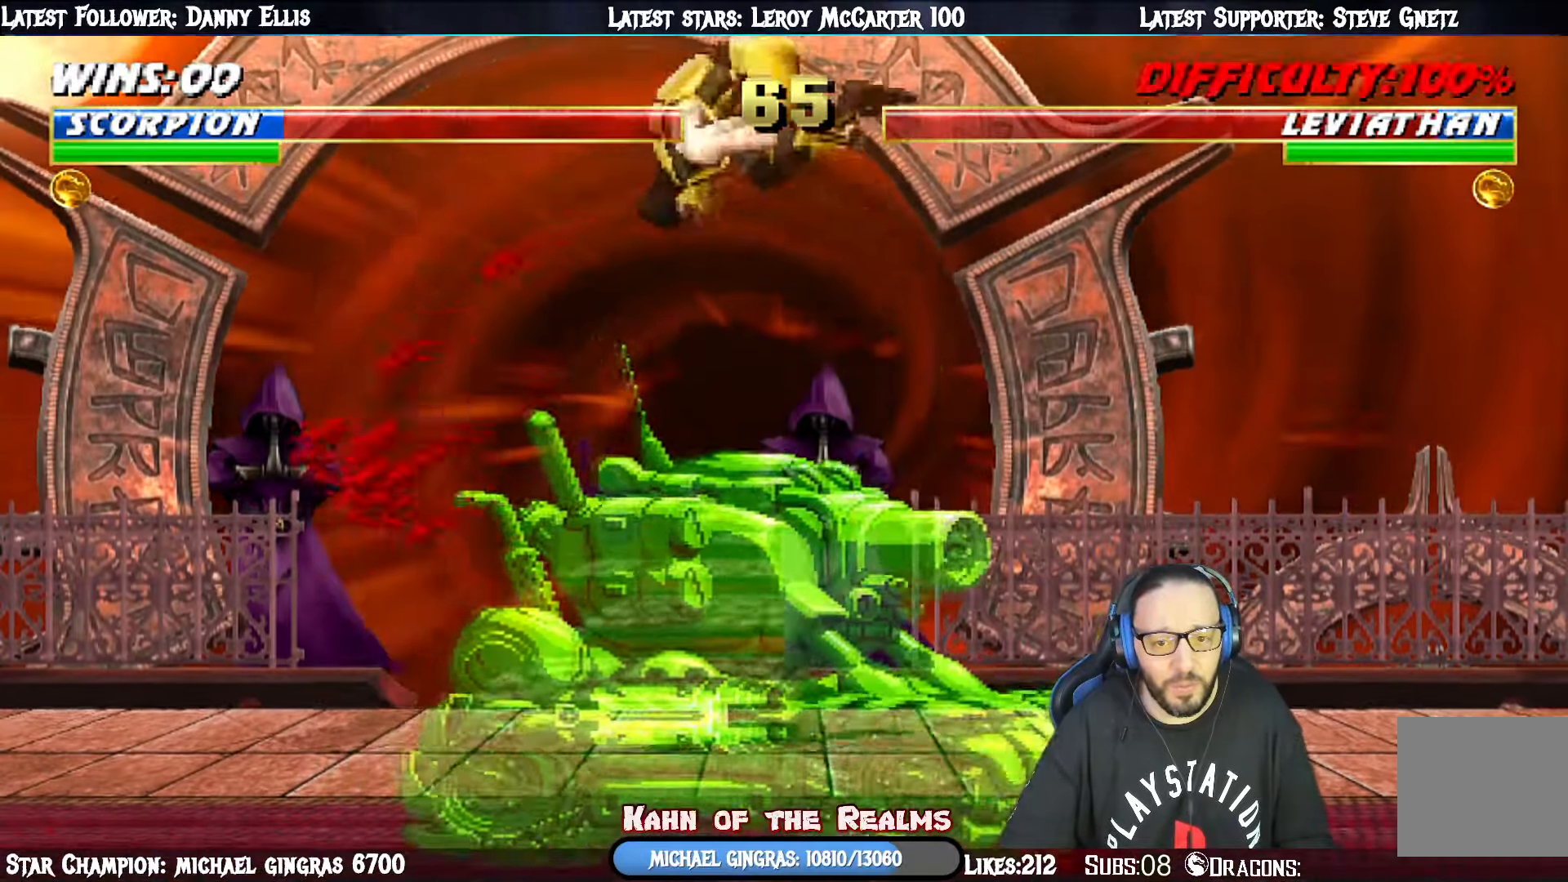
{"buttons": ["TRIANGLE"], "right_stick": "center", "events": [[134, "TRIANGLE", "down"], [267, "TRIANGLE", "up"], [317, "TRIANGLE", "down"], [417, "DPAD_UP", "up"], [434, "DPAD_RIGHT", "up"], [451, "L1", "up"]]}
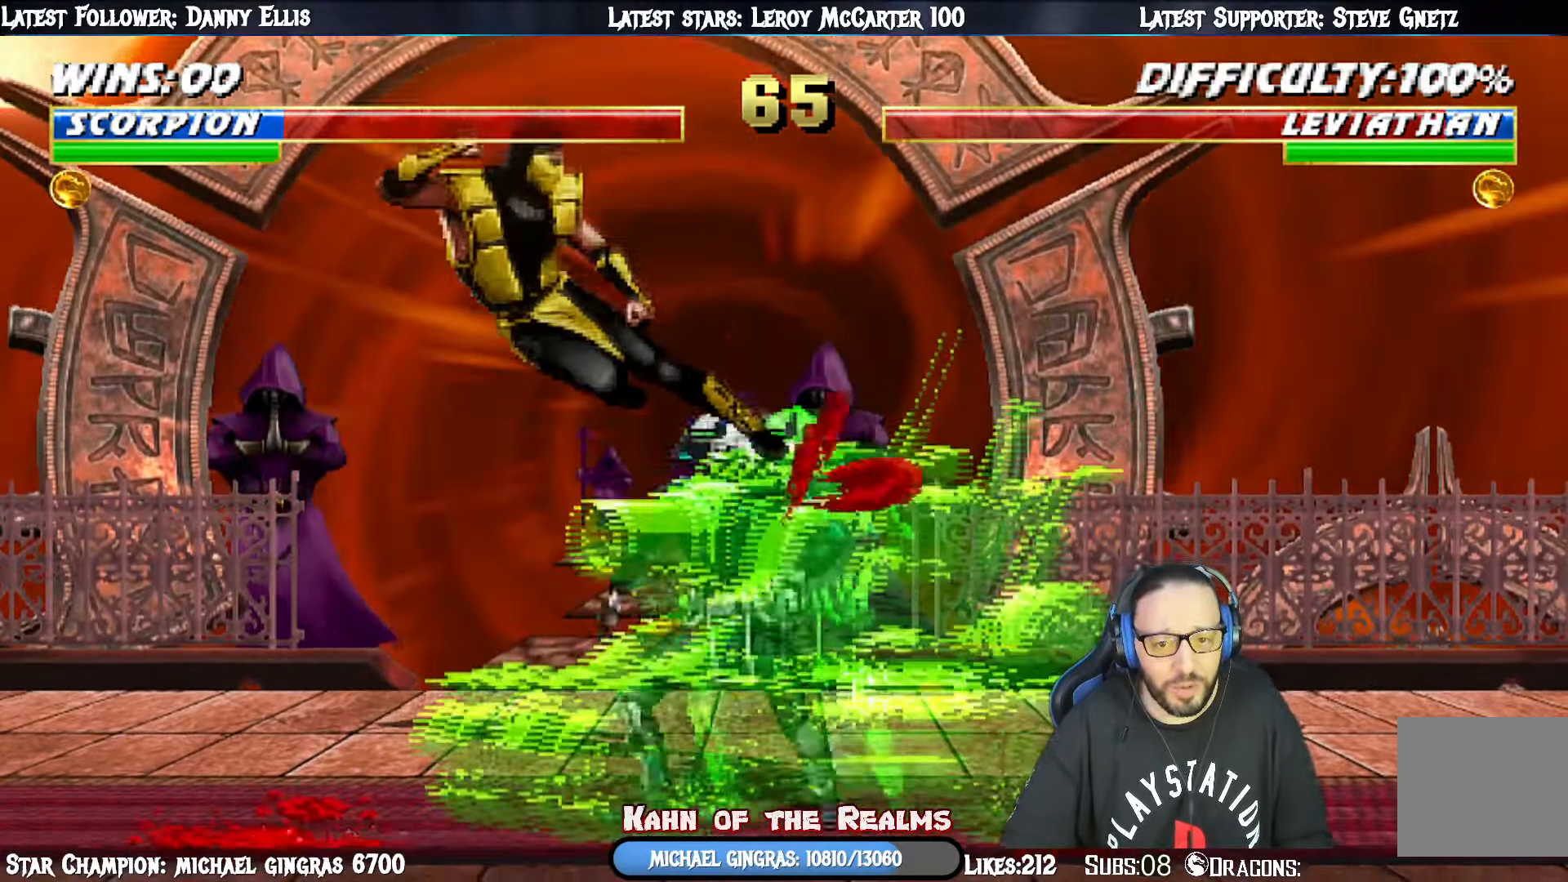
{"buttons": ["L1", "DPAD_UP", "DPAD_LEFT"], "right_stick": "center", "events": [[16, "TRIANGLE", "up"], [167, "DPAD_RIGHT", "down"], [167, "DPAD_UP", "down"], [167, "L1", "down"], [384, "DPAD_RIGHT", "up"], [400, "DPAD_LEFT", "down"], [417, "DPAD_UP", "up"], [467, "DPAD_UP", "down"]]}
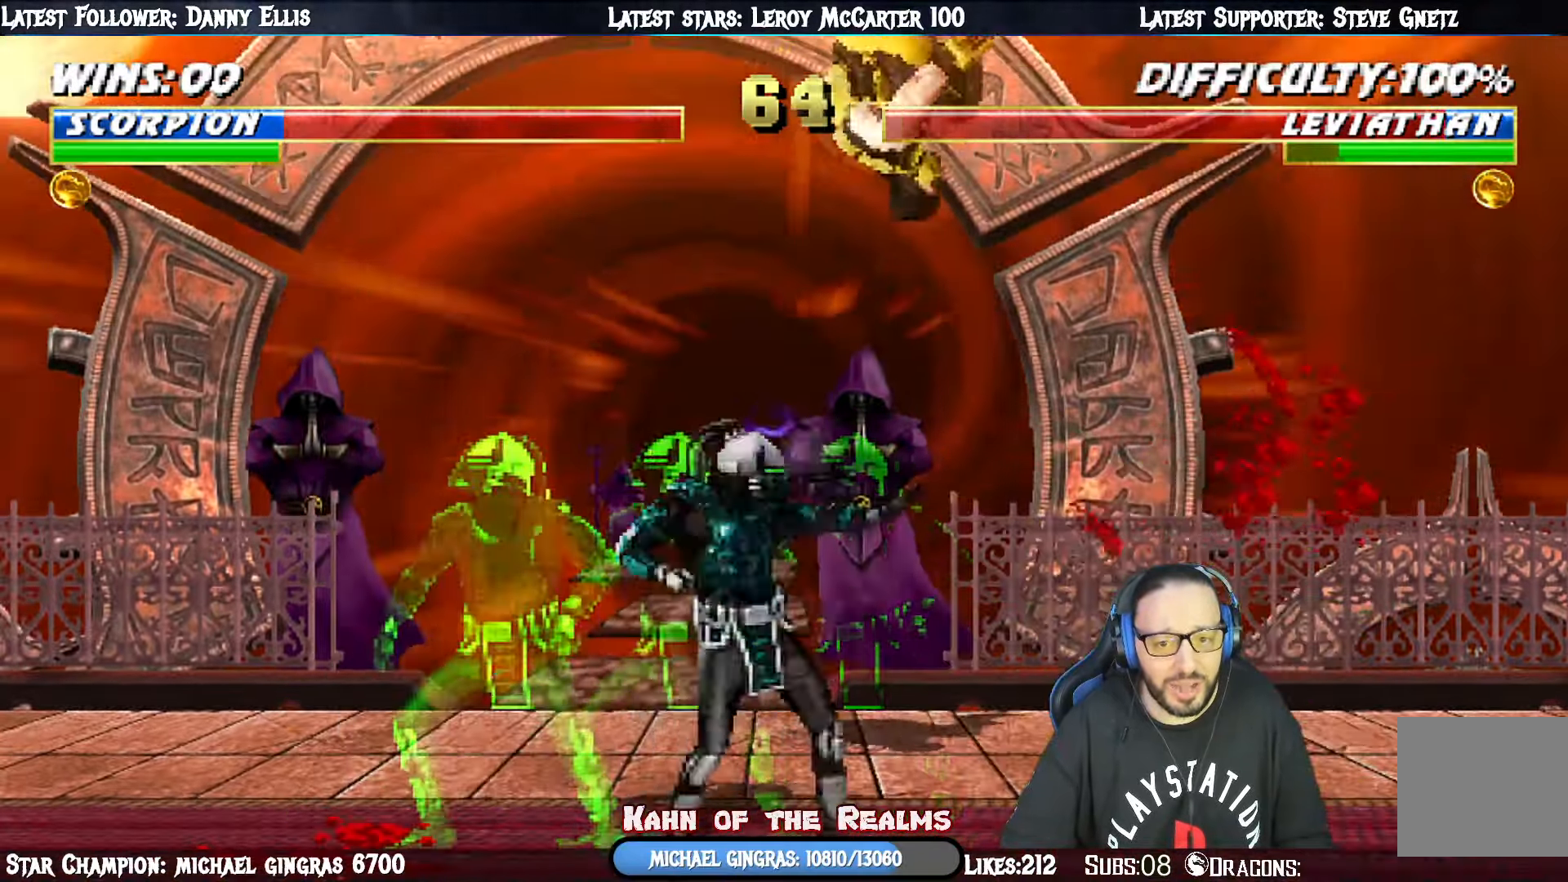
{"buttons": [], "right_stick": "center", "events": [[34, "TRIANGLE", "down"], [134, "DPAD_LEFT", "up"], [134, "DPAD_UP", "up"], [150, "L1", "up"], [401, "TRIANGLE", "up"]]}
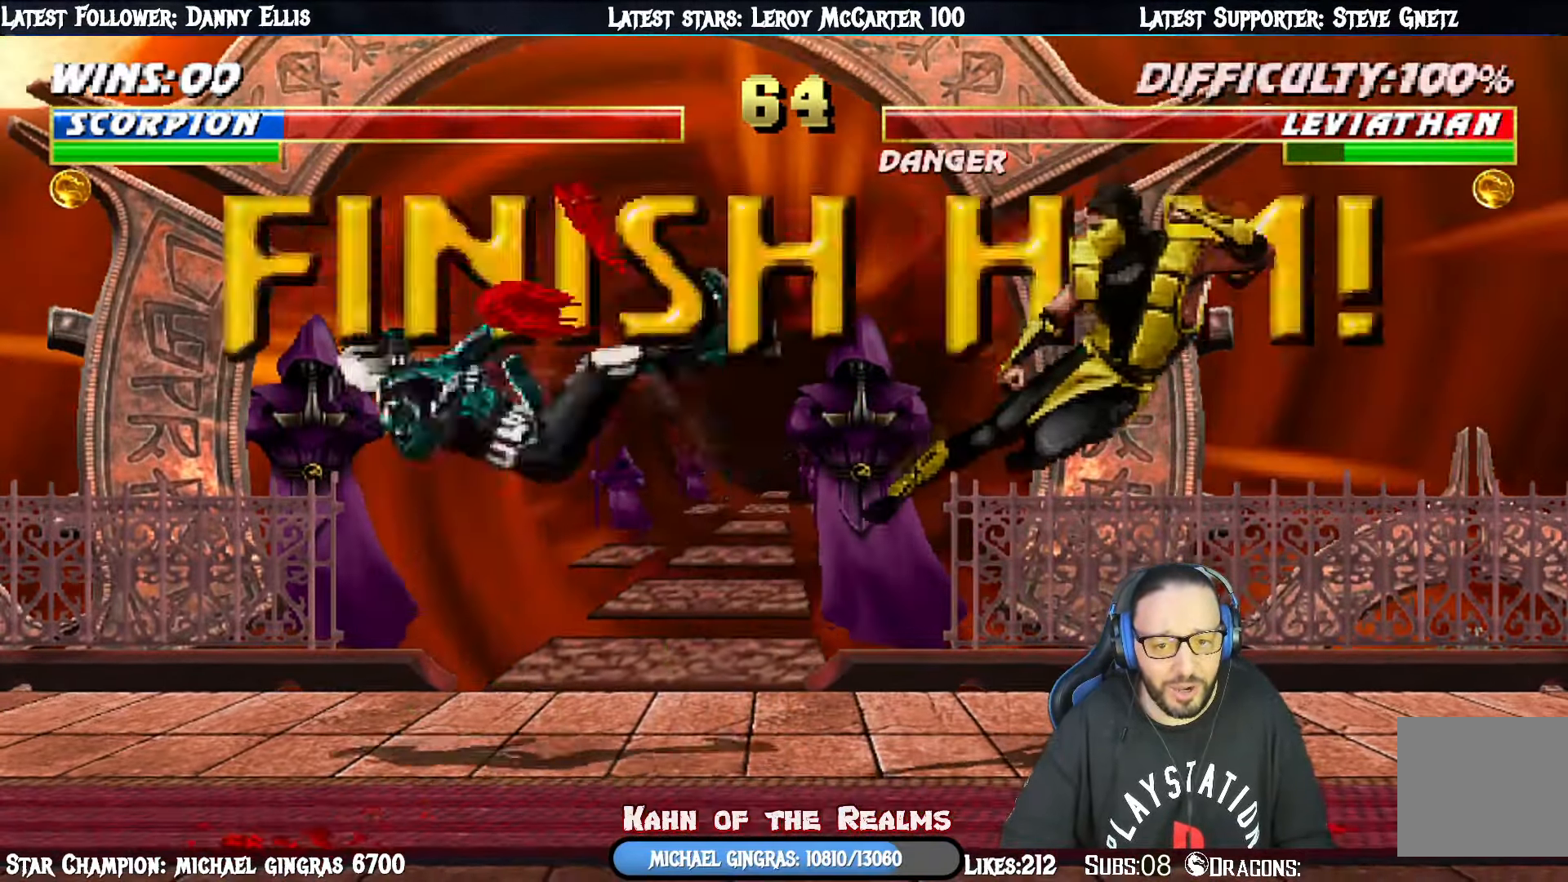
{"buttons": [], "right_stick": "center", "events": [[217, "DPAD_LEFT", "down"], [217, "L1", "down"], [350, "DPAD_LEFT", "up"], [367, "L1", "up"]]}
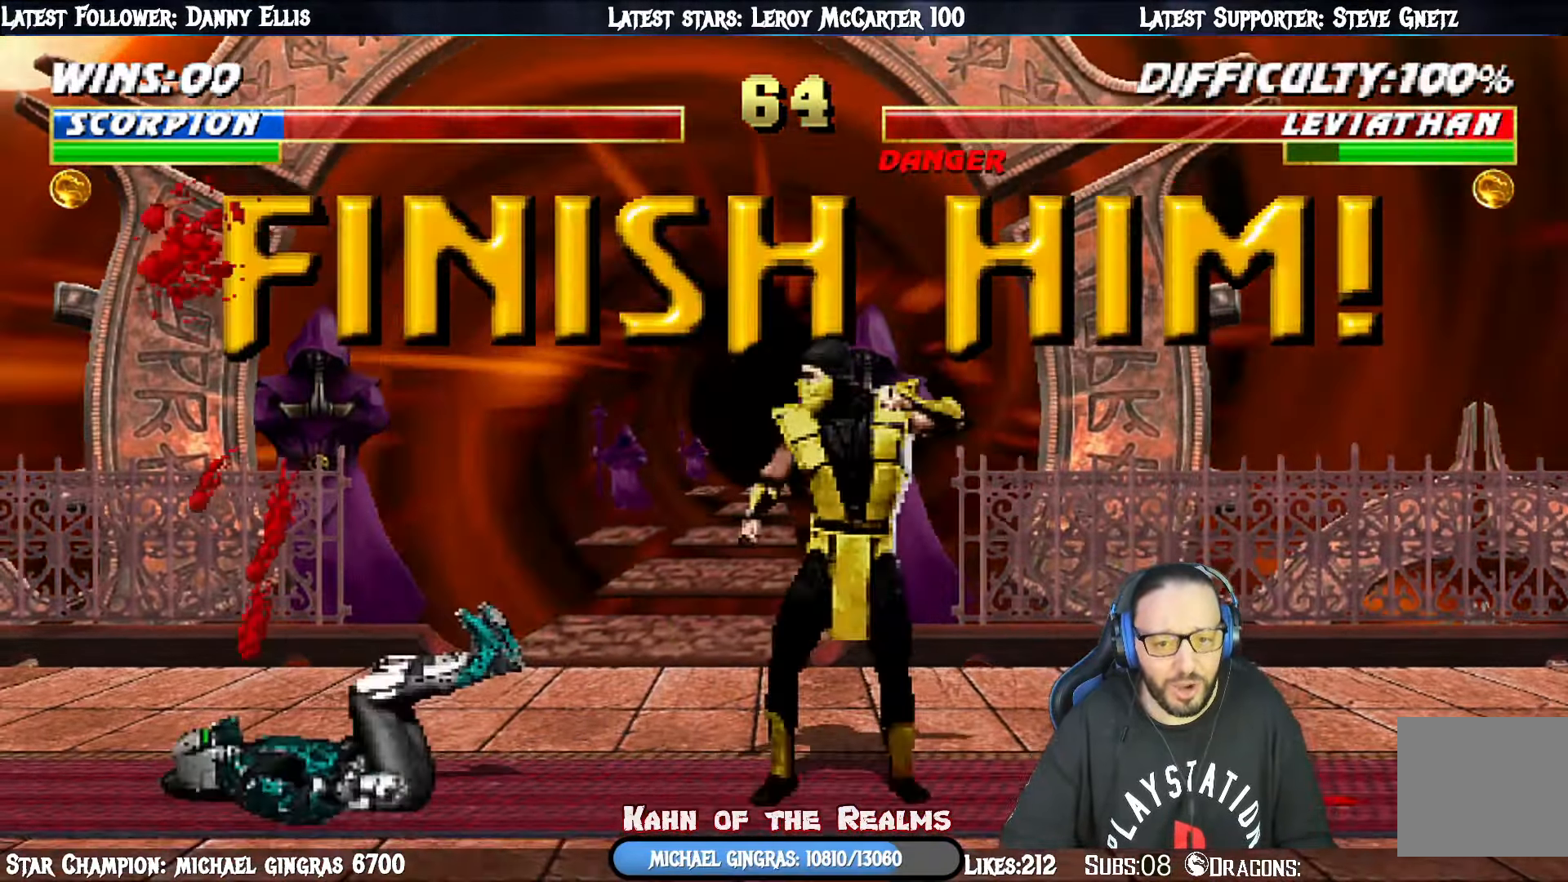
{"buttons": ["L1", "DPAD_LEFT"], "right_stick": "center", "events": [[284, "DPAD_LEFT", "down"], [284, "L1", "down"]]}
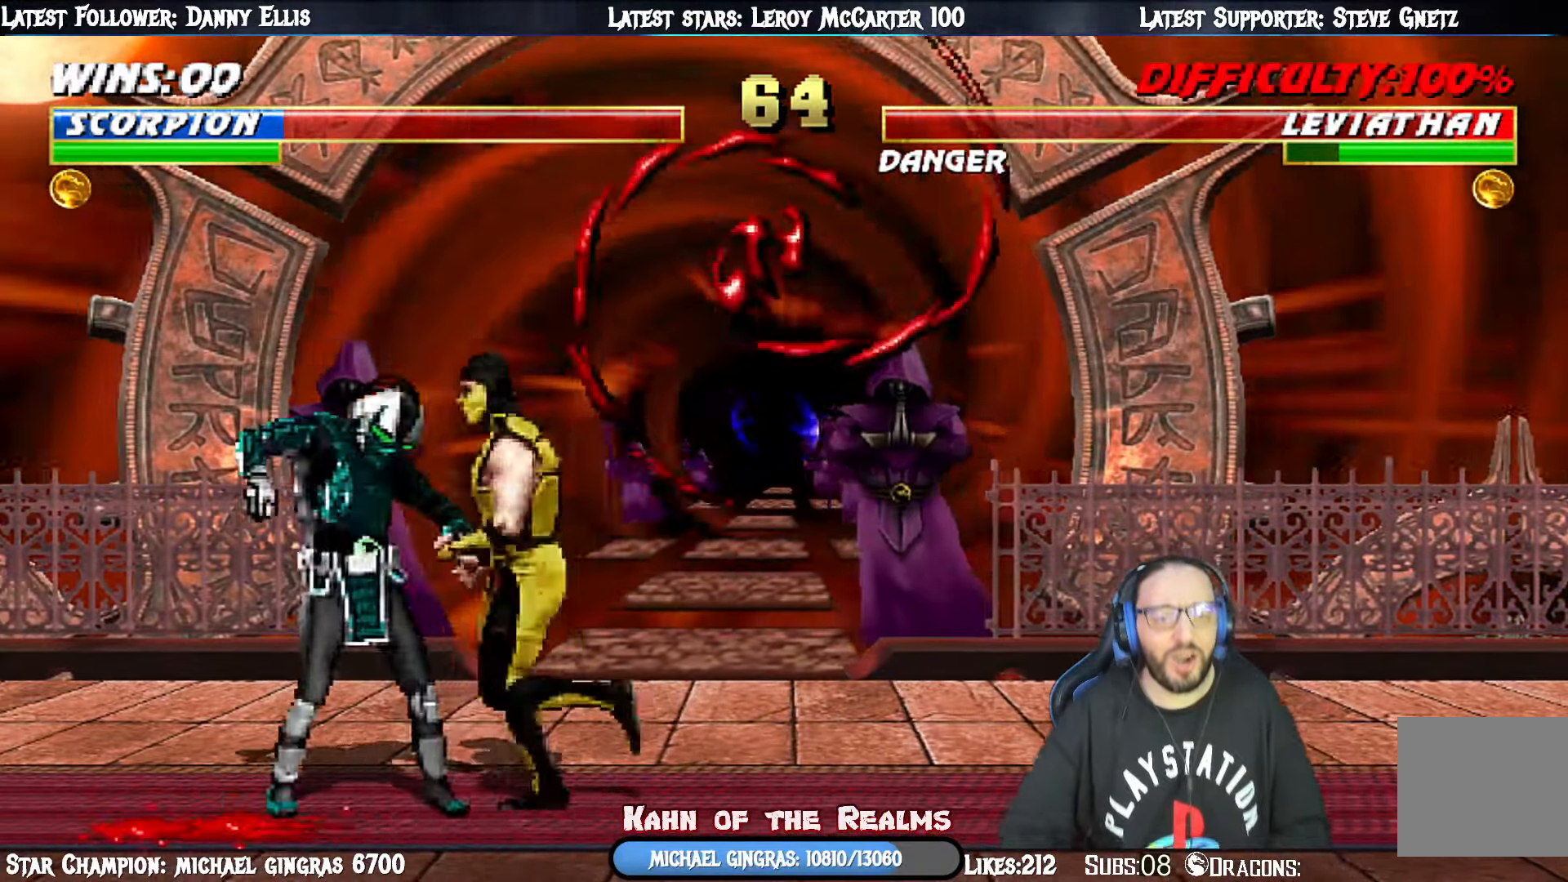
{"buttons": ["SQUARE"], "right_stick": "center", "events": [[83, "DPAD_LEFT", "up"], [117, "L1", "up"], [300, "SQUARE", "down"], [350, "SQUARE", "up"], [434, "SQUARE", "down"]]}
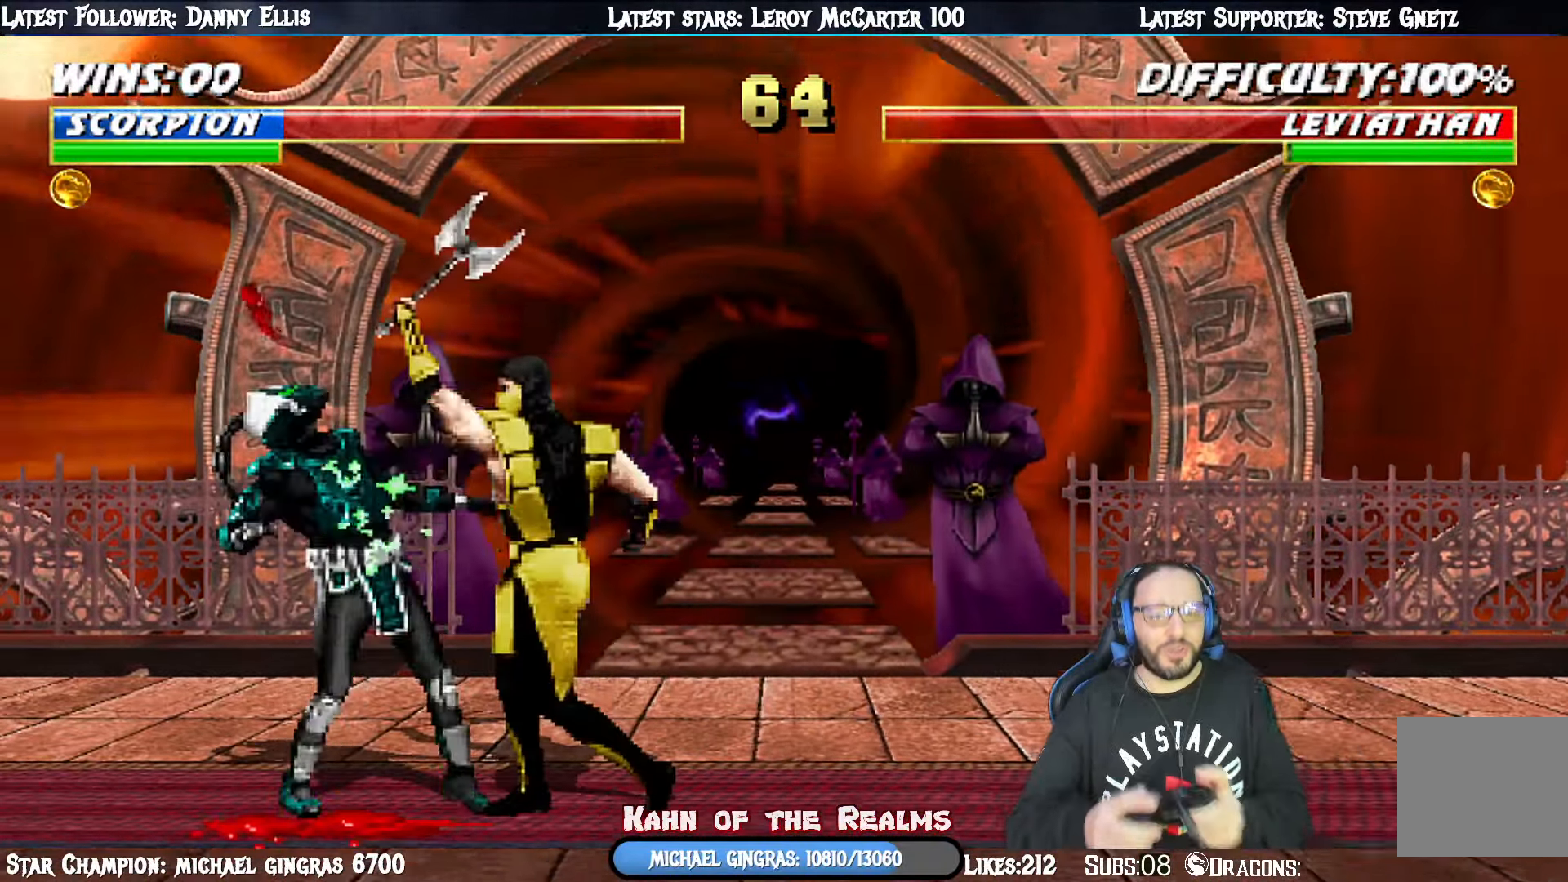
{"buttons": ["SQUARE"], "right_stick": "center", "events": [[16, "SQUARE", "up"], [83, "SQUARE", "down"], [133, "SQUARE", "up"], [200, "SQUARE", "down"], [267, "SQUARE", "up"], [317, "SQUARE", "down"], [383, "SQUARE", "up"], [450, "SQUARE", "down"]]}
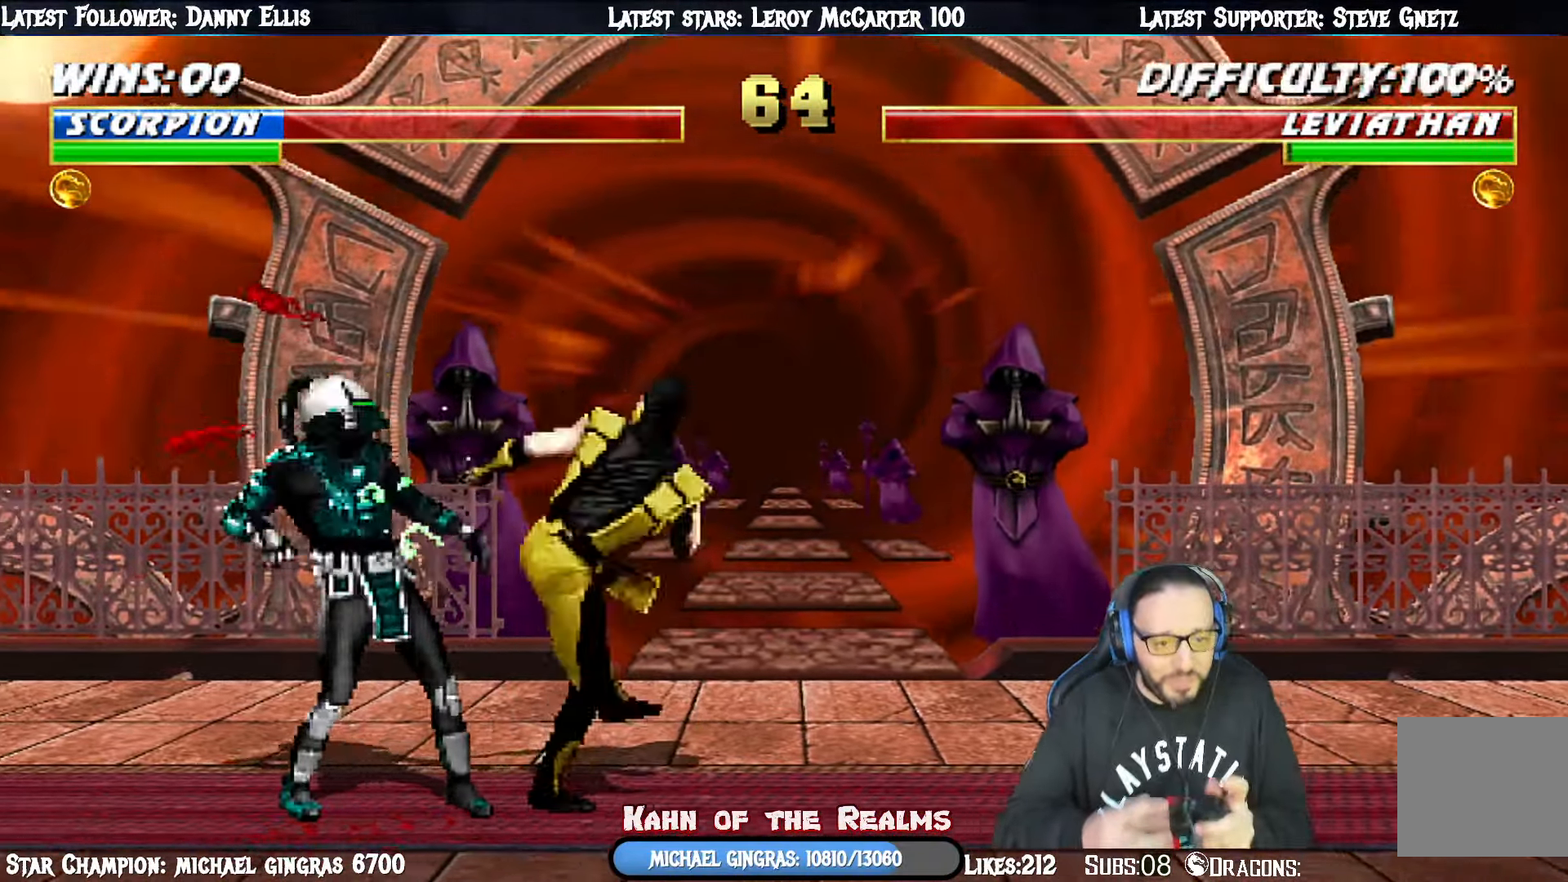
{"buttons": [], "right_stick": "center", "events": [[17, "SQUARE", "up"], [84, "SQUARE", "down"], [150, "SQUARE", "up"], [200, "SQUARE", "down"], [267, "SQUARE", "up"], [317, "SQUARE", "down"], [384, "SQUARE", "up"], [434, "SQUARE", "down"], [501, "SQUARE", "up"]]}
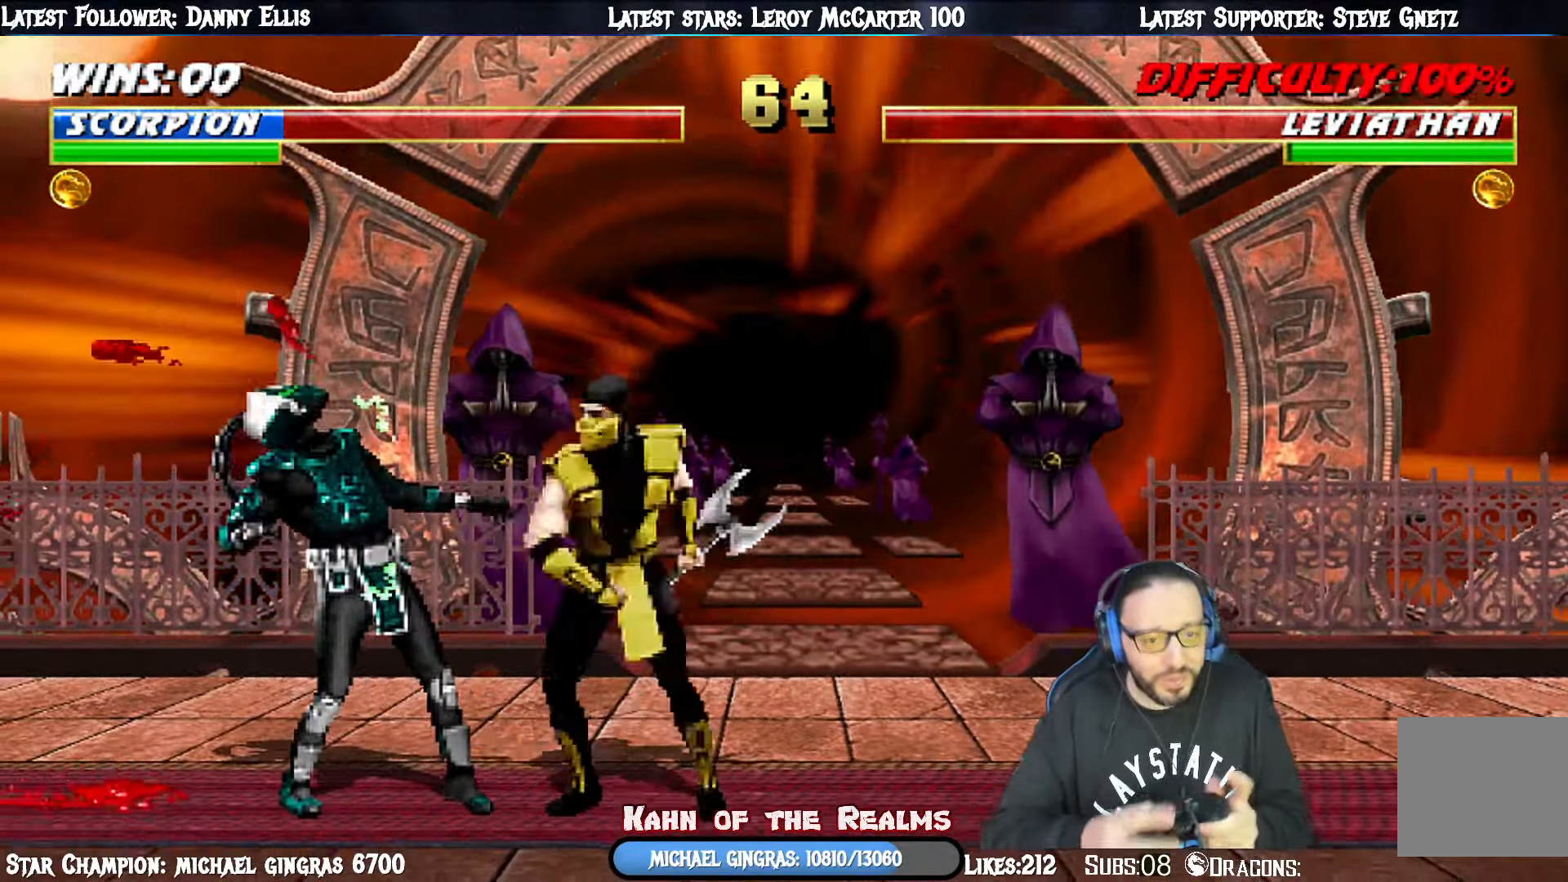
{"buttons": ["SQUARE"], "right_stick": "center", "events": [[66, "SQUARE", "down"], [133, "SQUARE", "up"], [200, "SQUARE", "down"], [267, "SQUARE", "up"], [333, "SQUARE", "down"], [400, "SQUARE", "up"], [466, "SQUARE", "down"]]}
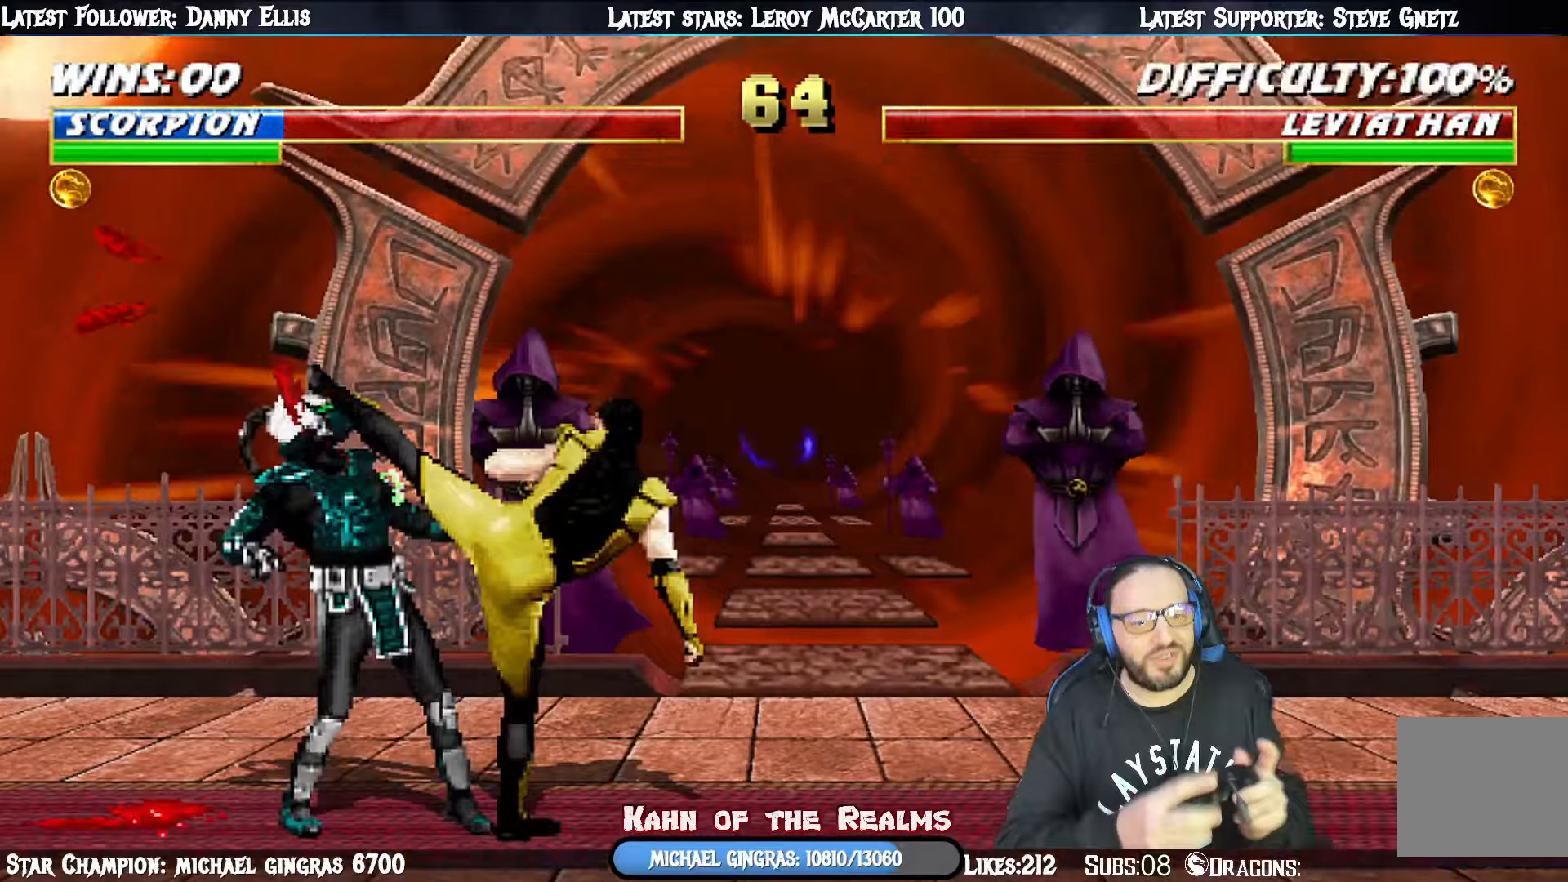
{"buttons": [], "right_stick": "center", "events": [[34, "SQUARE", "up"], [117, "SQUARE", "down"], [184, "SQUARE", "up"], [267, "SQUARE", "down"], [317, "SQUARE", "up"], [401, "SQUARE", "down"], [468, "SQUARE", "up"]]}
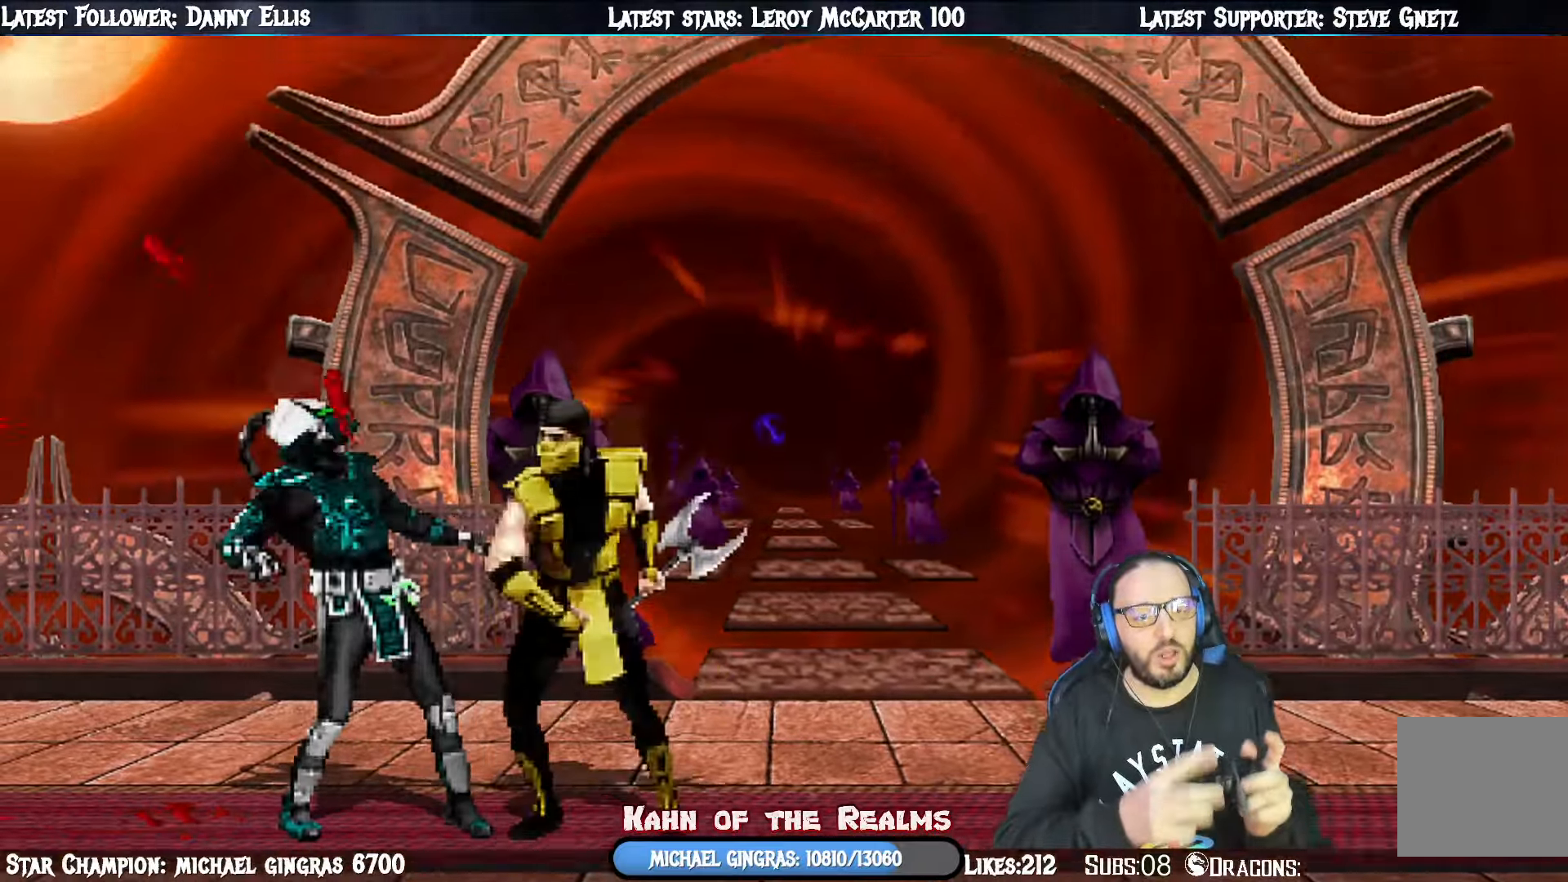
{"buttons": ["SQUARE"], "right_stick": "center", "events": [[33, "SQUARE", "down"], [100, "SQUARE", "up"], [167, "SQUARE", "down"], [233, "SQUARE", "up"], [317, "SQUARE", "down"], [384, "SQUARE", "up"], [450, "SQUARE", "down"]]}
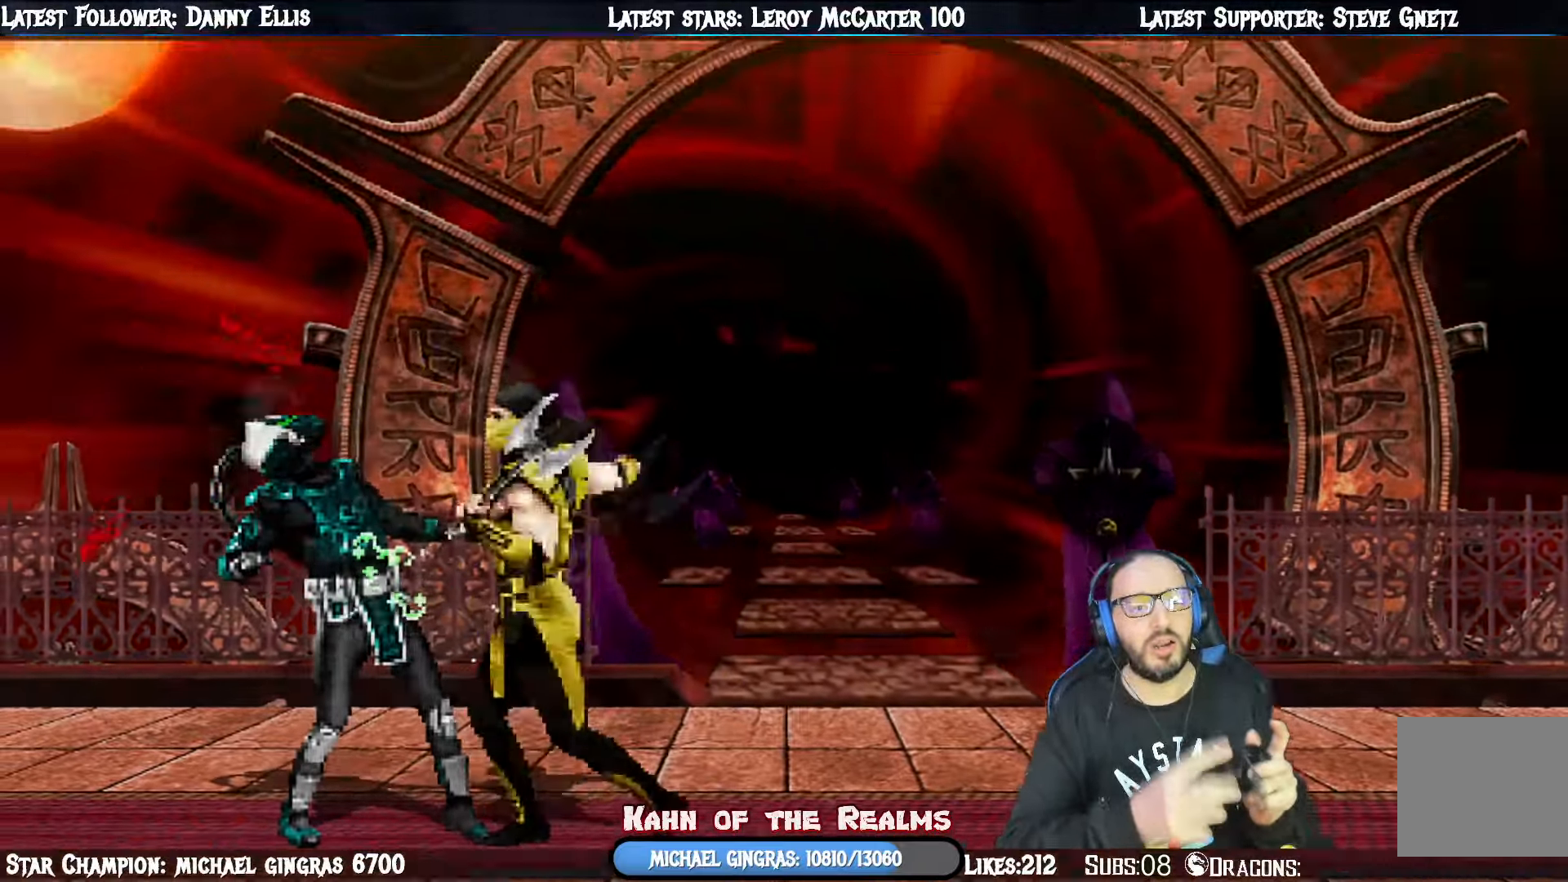
{"buttons": ["SQUARE"], "right_stick": "center", "events": [[17, "SQUARE", "up"], [84, "SQUARE", "down"], [151, "SQUARE", "up"], [234, "SQUARE", "down"], [284, "SQUARE", "up"], [351, "SQUARE", "down"], [417, "SQUARE", "up"], [484, "SQUARE", "down"]]}
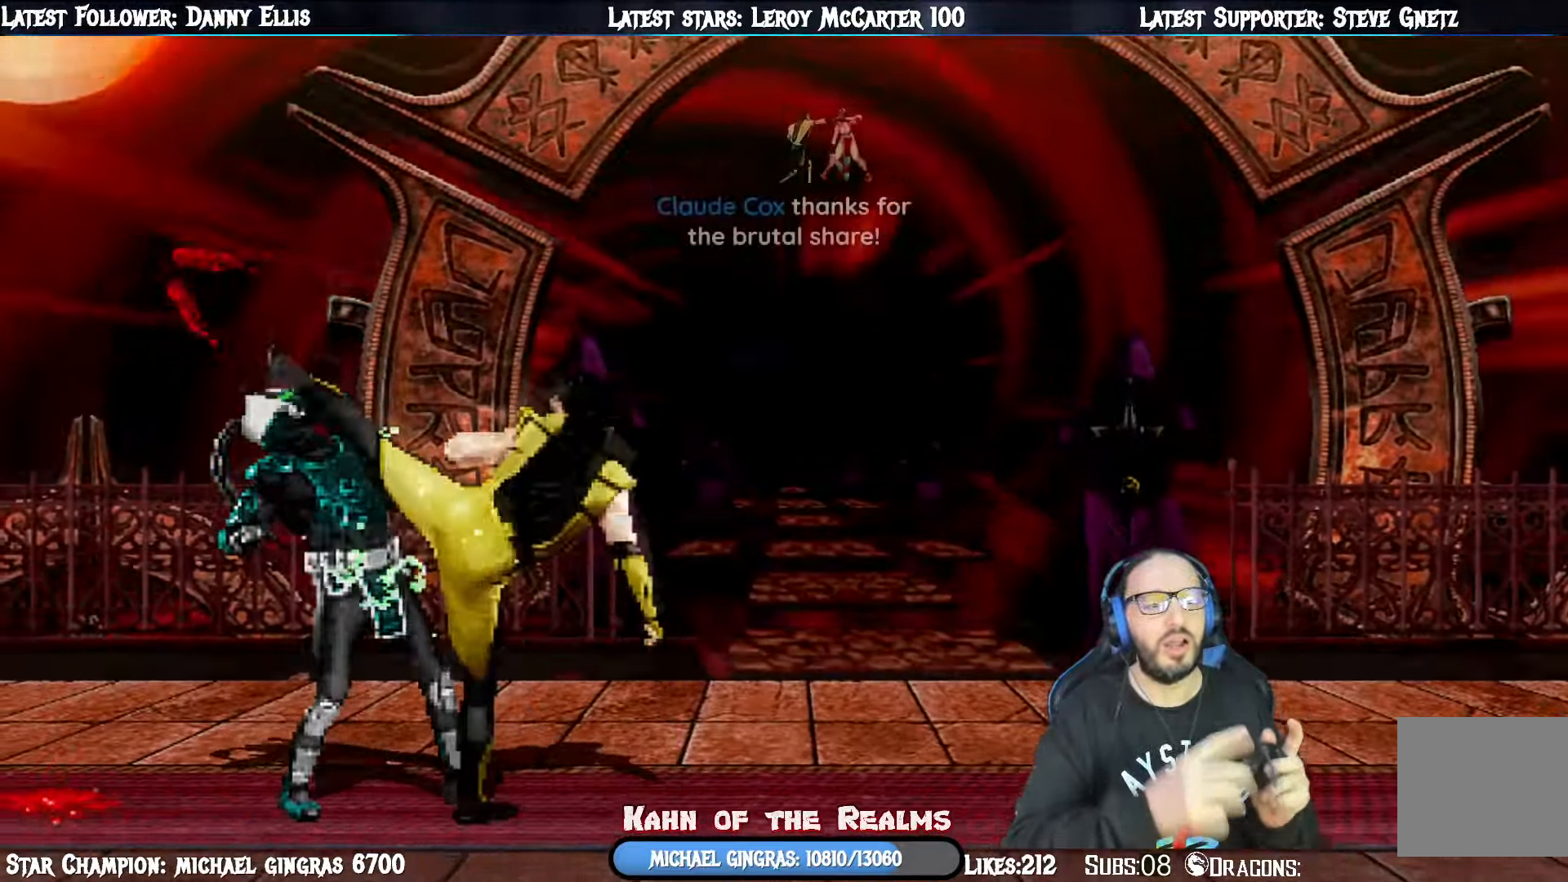
{"buttons": [], "right_stick": "center", "events": [[50, "SQUARE", "up"], [117, "SQUARE", "down"], [183, "SQUARE", "up"], [250, "SQUARE", "down"], [317, "SQUARE", "up"], [400, "SQUARE", "down"], [467, "SQUARE", "up"]]}
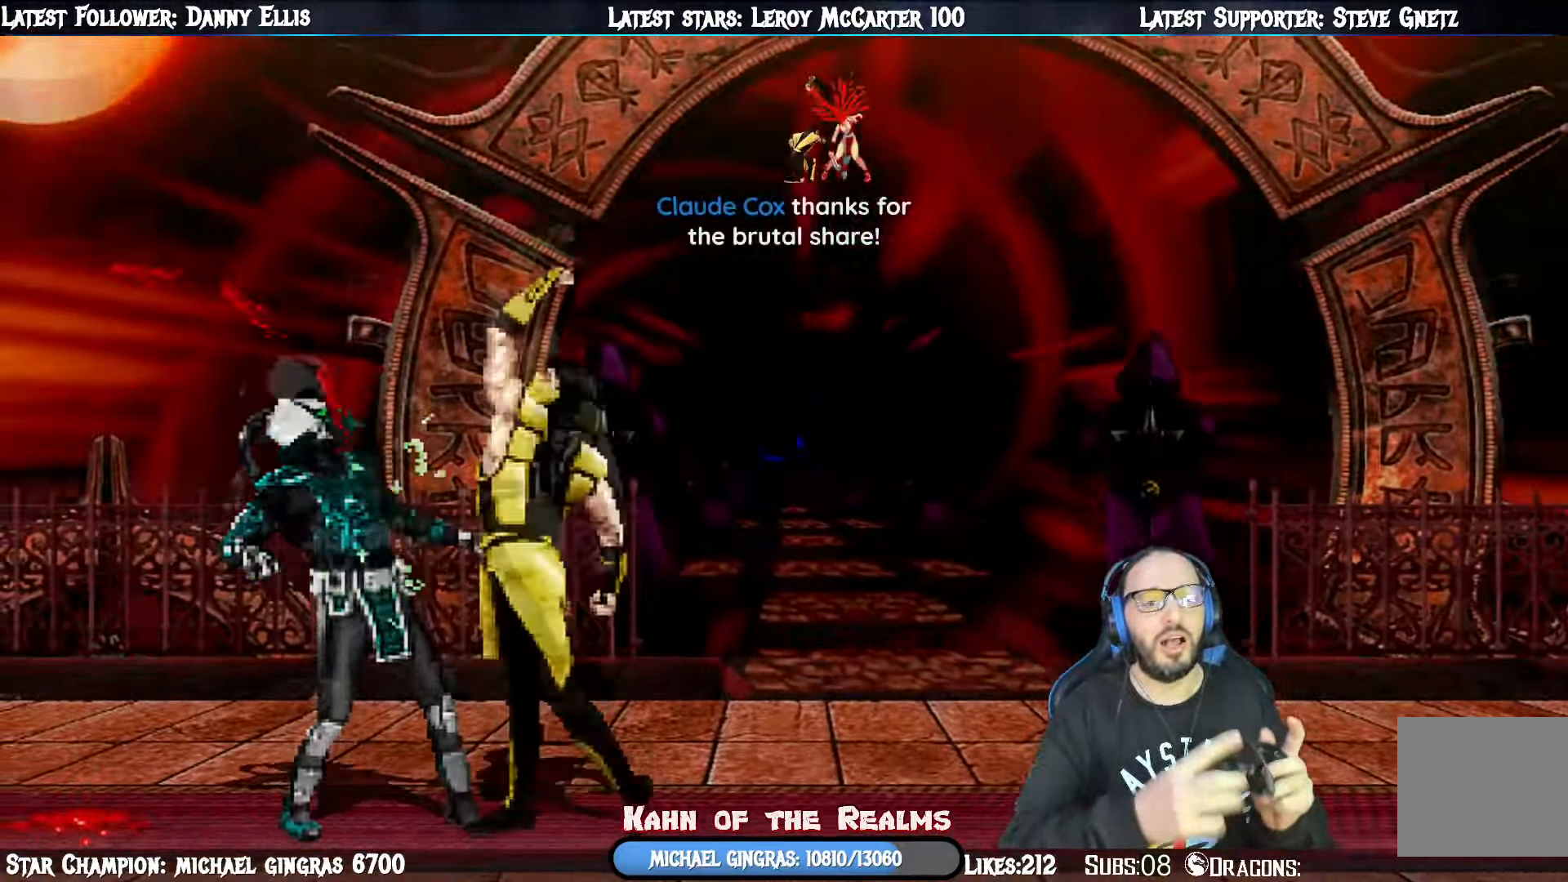
{"buttons": [], "right_stick": "center", "events": [[50, "SQUARE", "down"], [100, "SQUARE", "up"], [184, "SQUARE", "down"], [217, "SQUARE", "up"], [284, "SQUARE", "down"], [351, "SQUARE", "up"], [417, "SQUARE", "down"], [484, "SQUARE", "up"]]}
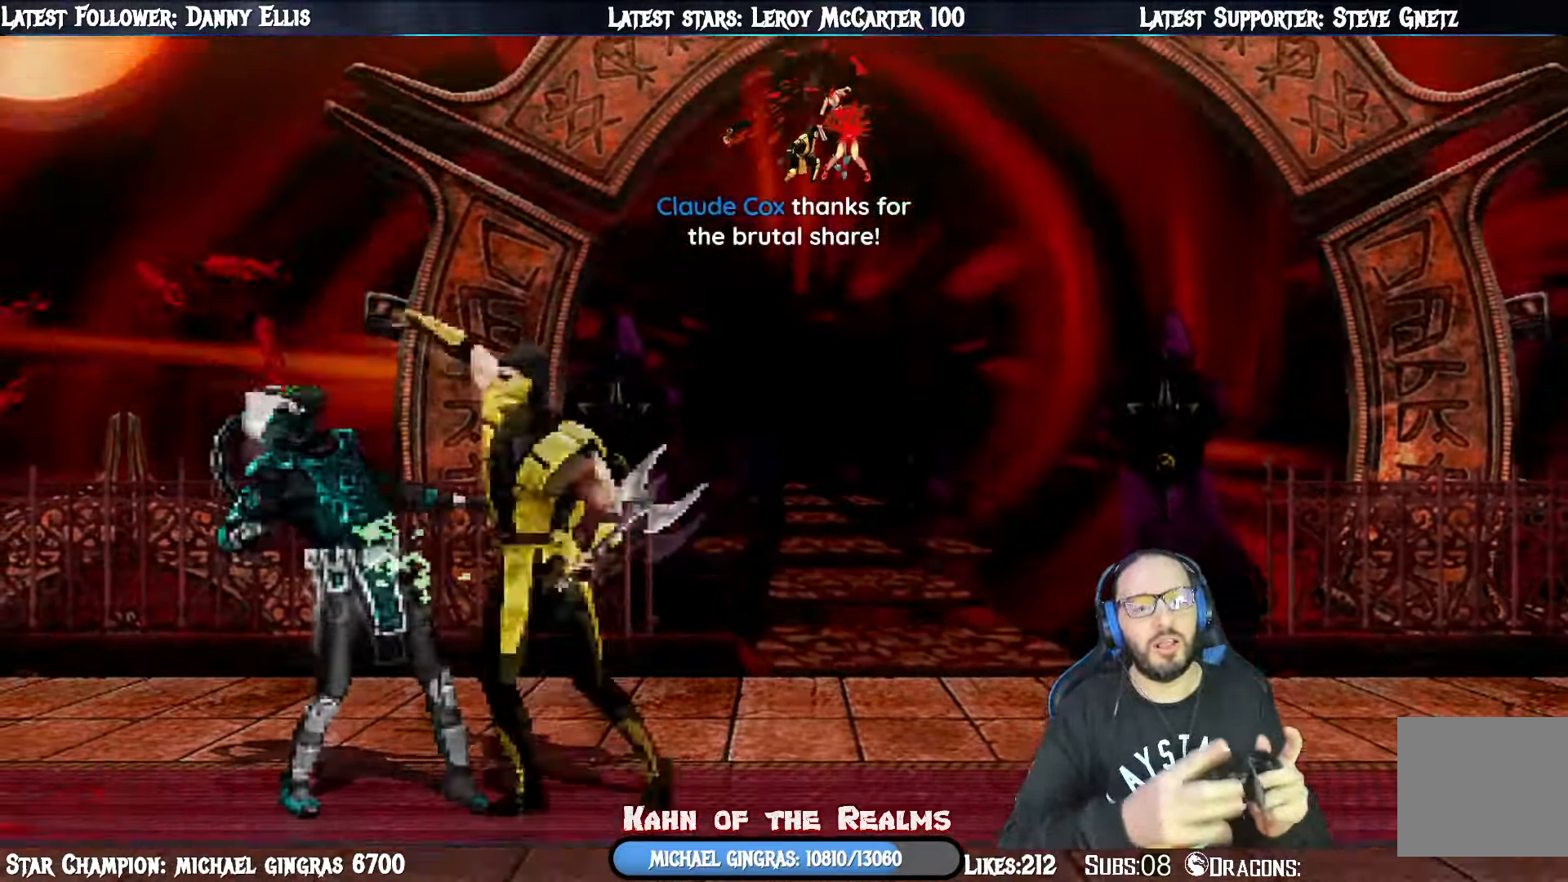
{"buttons": ["SQUARE"], "right_stick": "center", "events": [[17, "SQUARE", "down"], [100, "SQUARE", "up"], [167, "SQUARE", "down"], [233, "SQUARE", "up"], [283, "SQUARE", "down"], [384, "SQUARE", "up"], [434, "SQUARE", "down"]]}
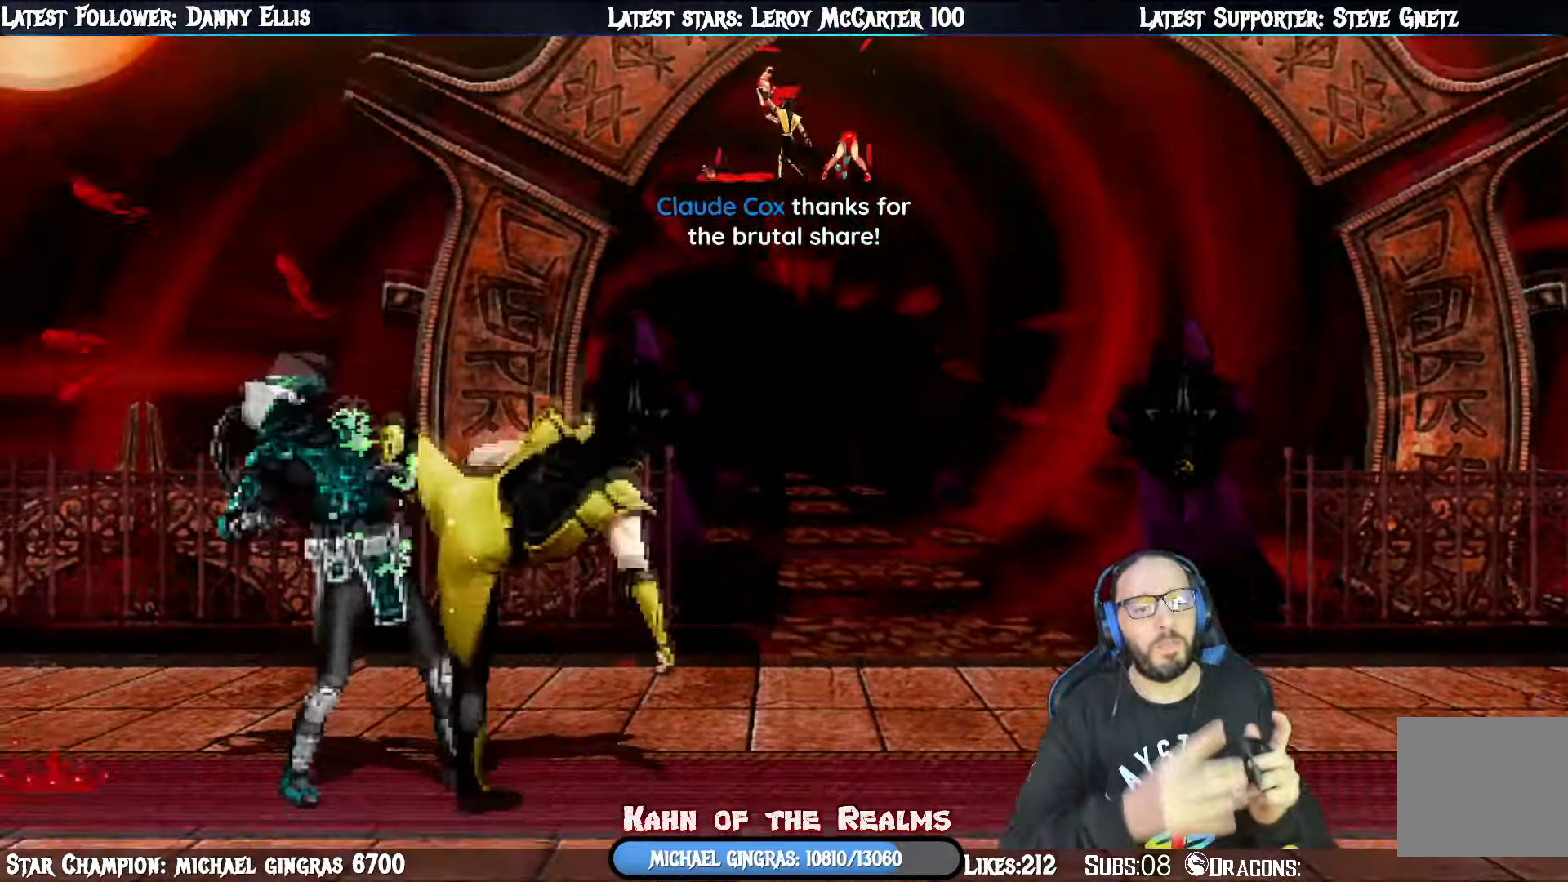
{"buttons": ["SQUARE"], "right_stick": "center", "events": [[17, "SQUARE", "up"], [100, "SQUARE", "down"], [167, "SQUARE", "up"], [234, "SQUARE", "down"], [284, "SQUARE", "up"], [367, "SQUARE", "down"], [417, "SQUARE", "up"], [501, "SQUARE", "down"]]}
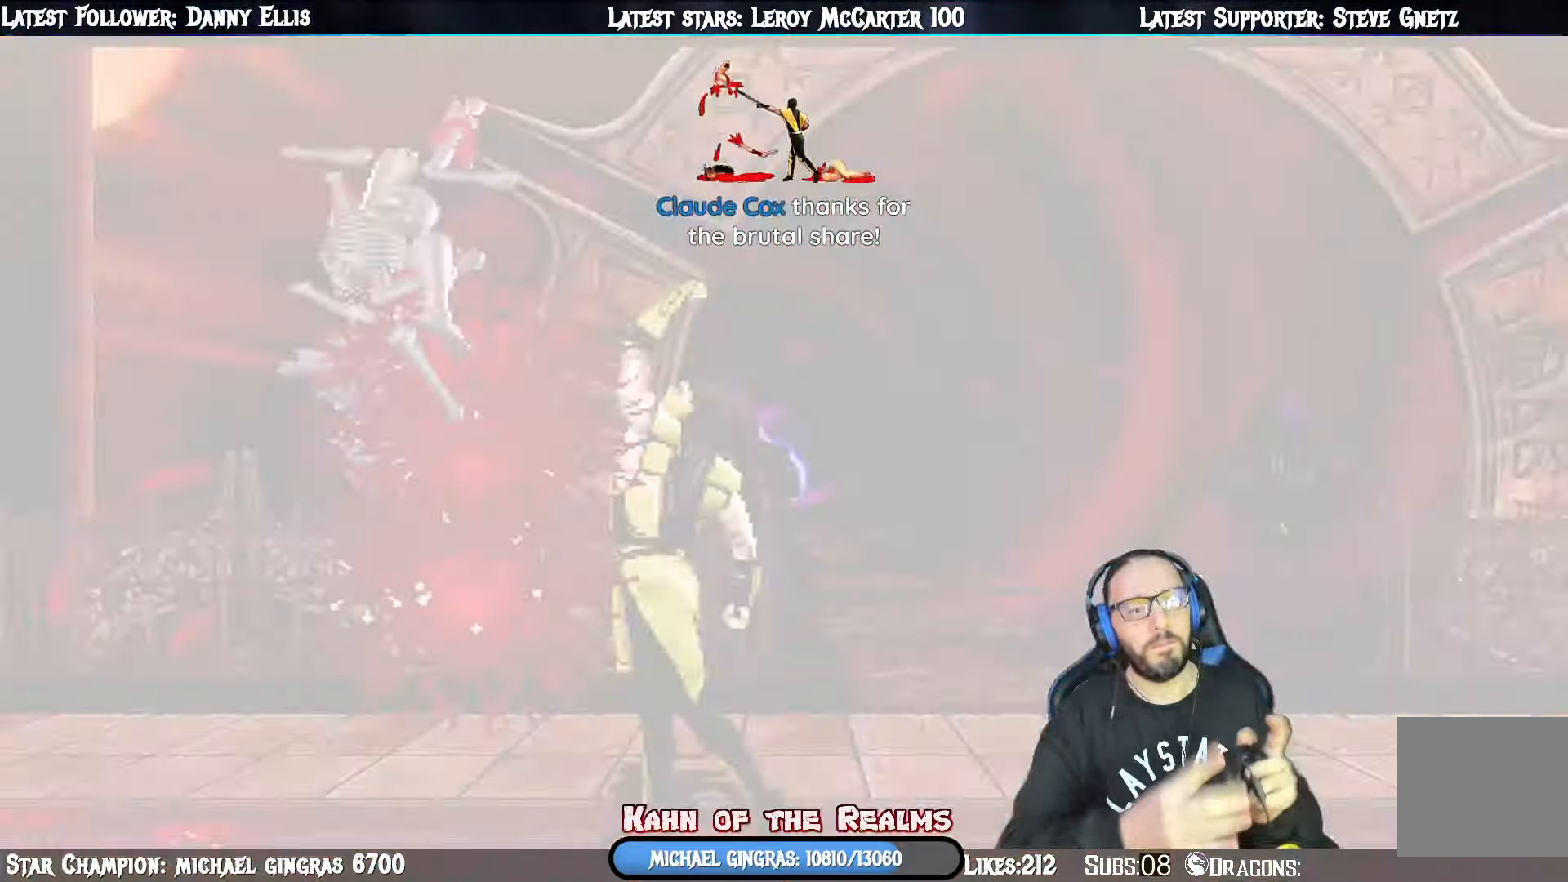
{"buttons": ["SQUARE"], "right_stick": "center", "events": [[67, "SQUARE", "up"], [117, "SQUARE", "down"], [217, "SQUARE", "up"], [300, "SQUARE", "down"], [384, "SQUARE", "up"], [450, "SQUARE", "down"]]}
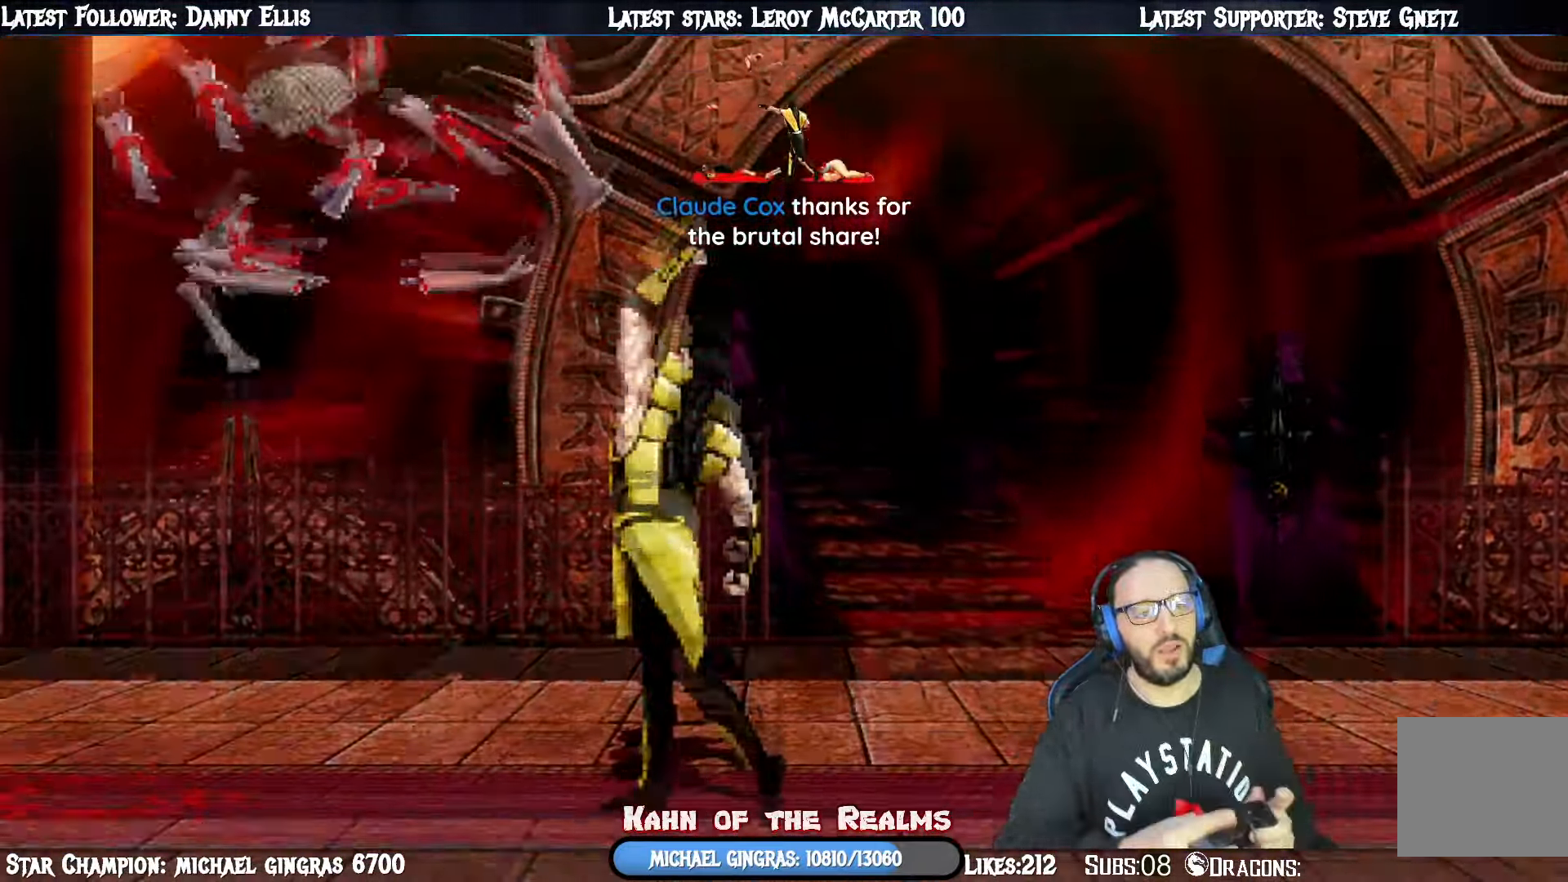
{"buttons": [], "right_stick": "center", "events": [[34, "SQUARE", "up"], [84, "SQUARE", "down"], [184, "SQUARE", "up"]]}